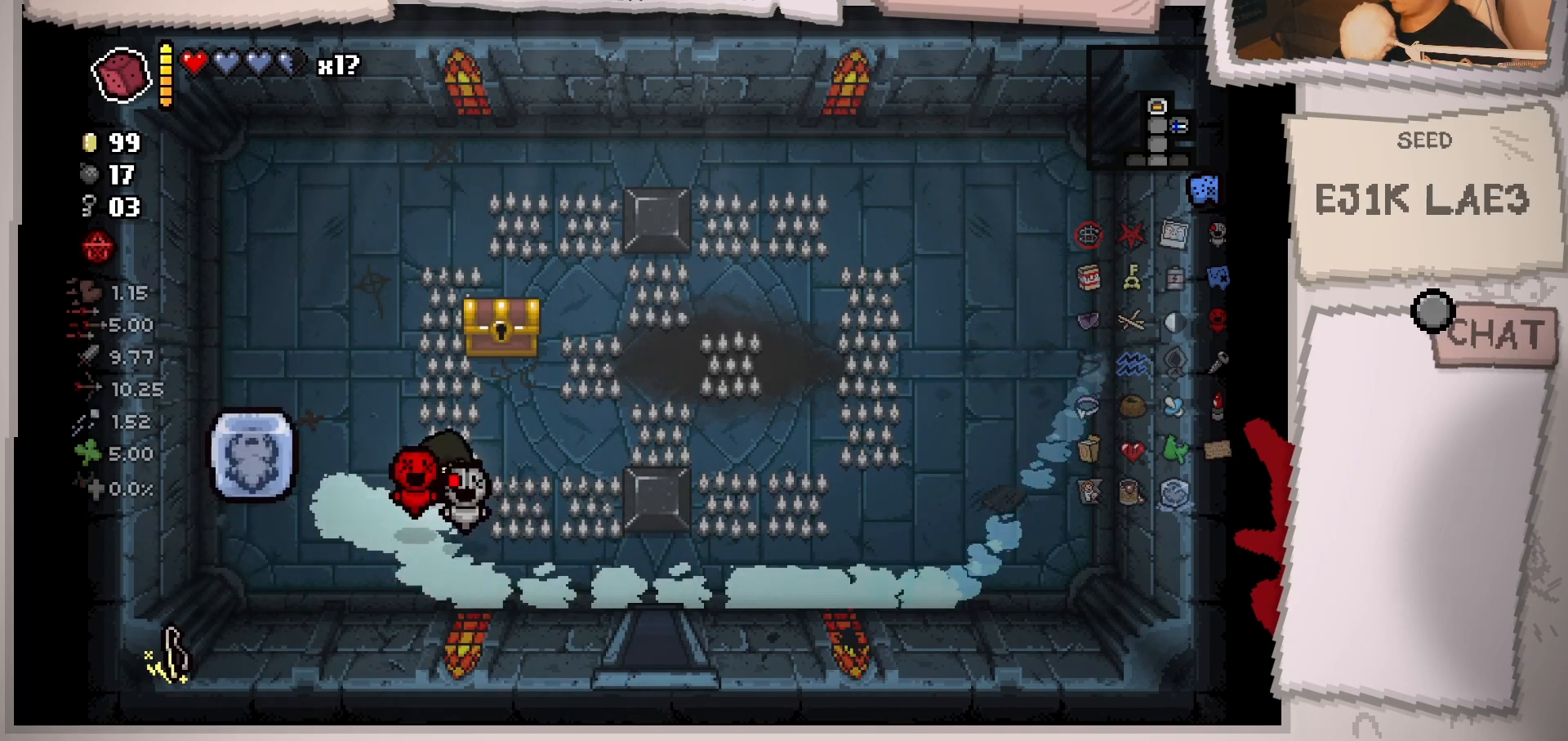
Gameplay with a controller (Xbox layout); each line is a JSON object with the inputs held at the frame after it. "events" lists button and stick changes between this image and that frame as [ms after this image, input, new state], when the widget could be followed in between. Not read: L3 R3.
{"buttons": [], "left_stick": "up-right", "right_stick": "center", "events": [[67, "left_stick", "down-left"], [84, "L1", "down"], [201, "L1", "up"], [351, "left_stick", "up-right"]]}
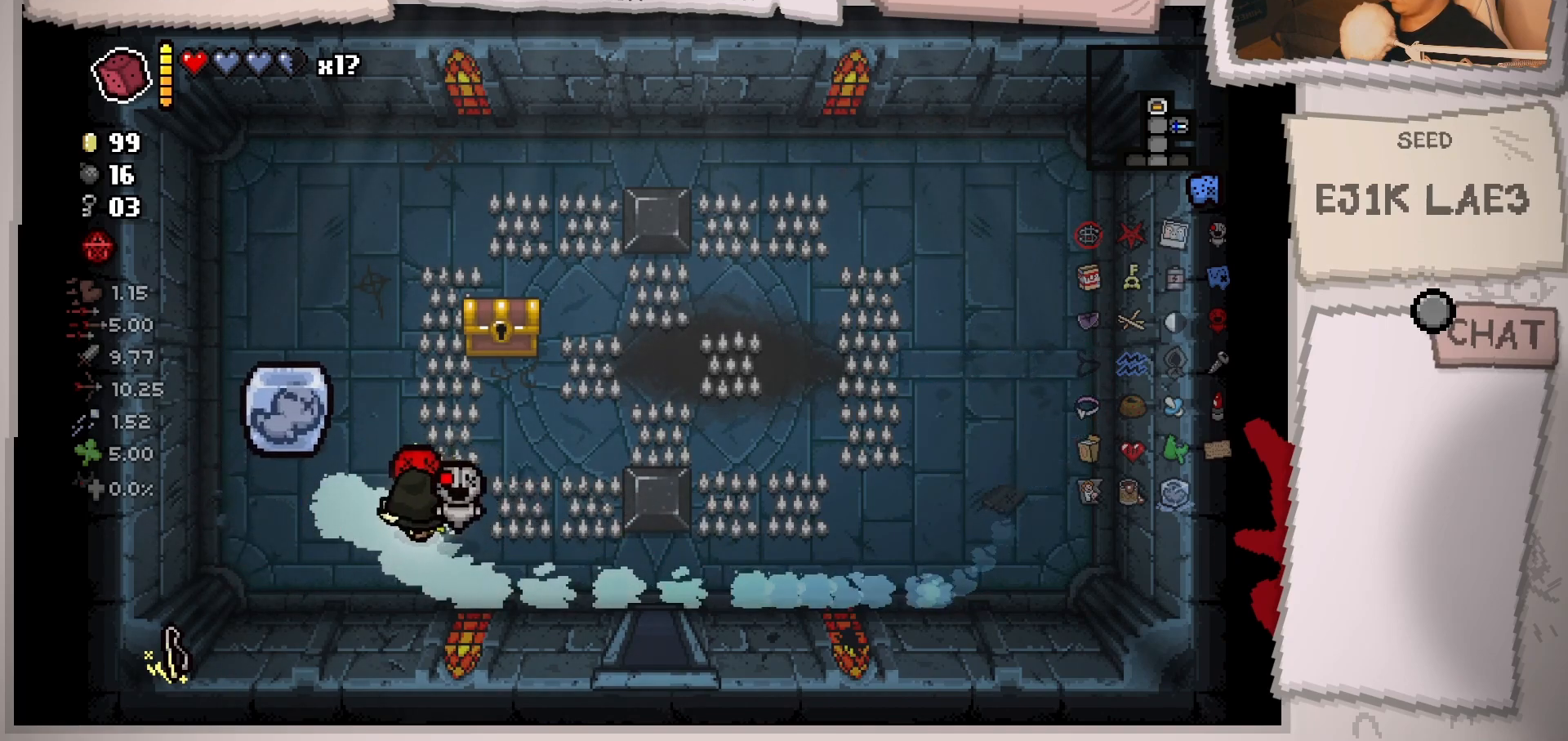
{"buttons": [], "left_stick": "center", "right_stick": "center", "events": [[50, "left_stick", "up-left"], [117, "left_stick", "down-left"], [434, "left_stick", "center"]]}
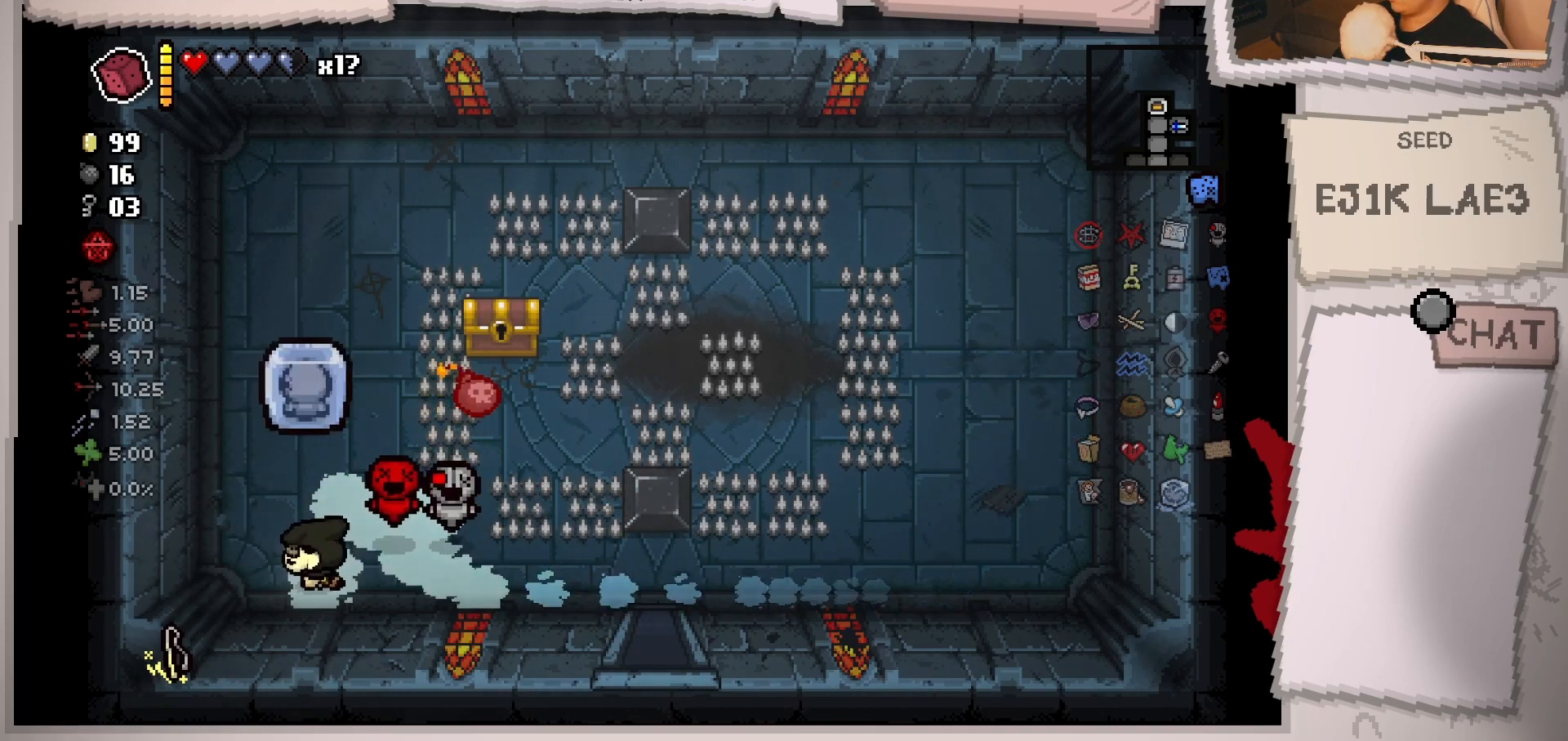
{"buttons": [], "left_stick": "center", "right_stick": "center", "events": [[34, "left_stick", "down-left"], [167, "left_stick", "center"]]}
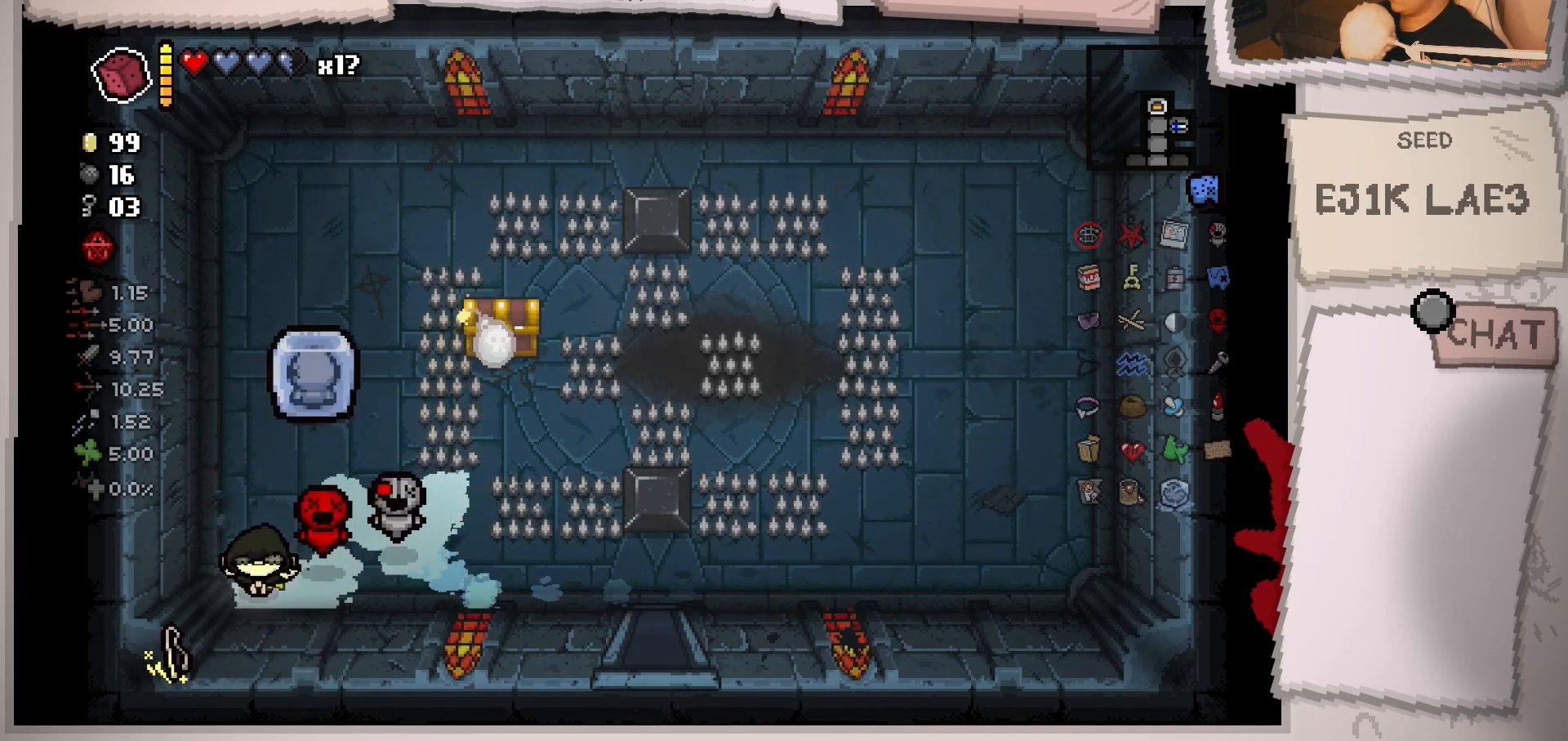
{"buttons": [], "left_stick": "center", "right_stick": "center", "events": []}
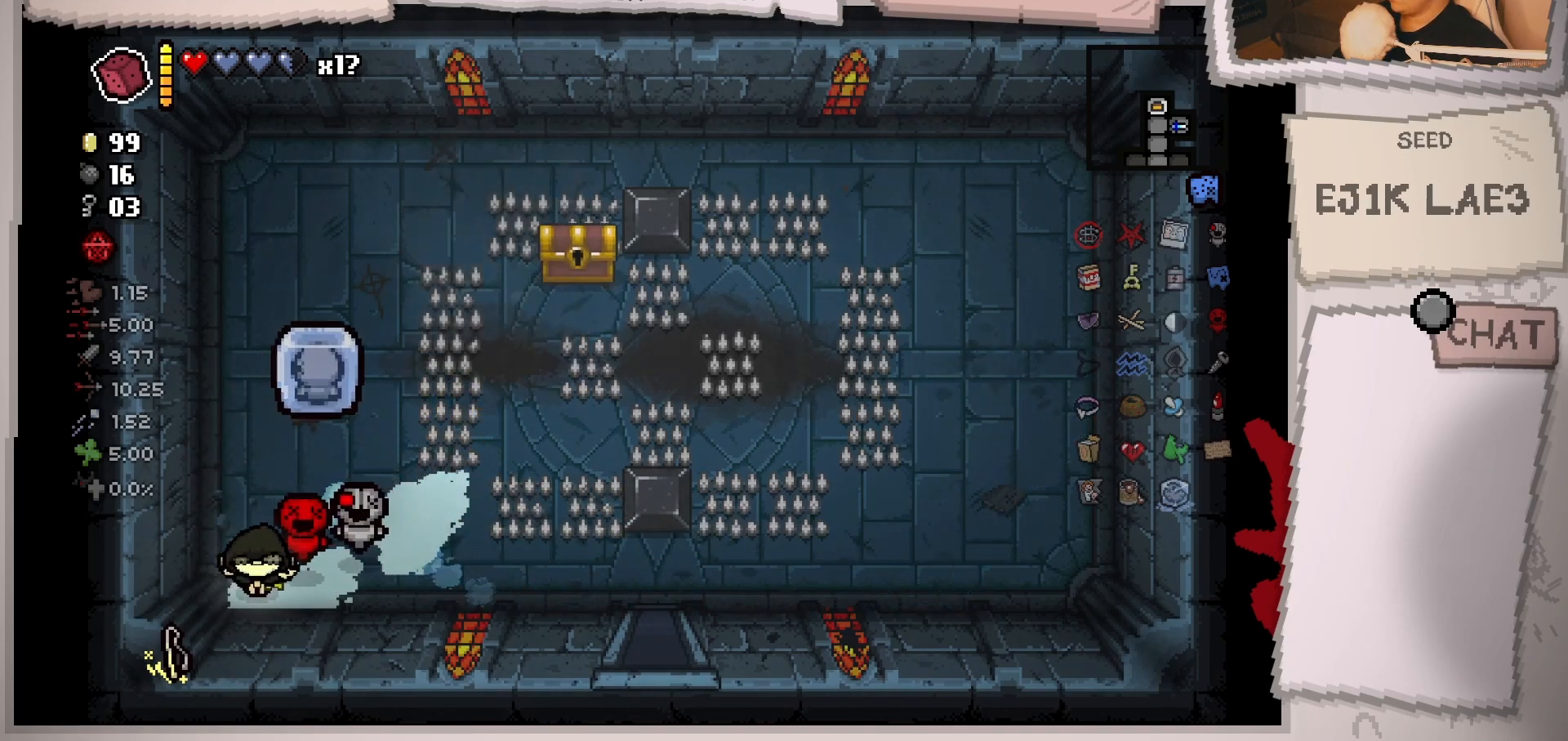
{"buttons": [], "left_stick": "up", "right_stick": "center", "events": [[151, "left_stick", "up"], [334, "left_stick", "center"], [468, "left_stick", "up"]]}
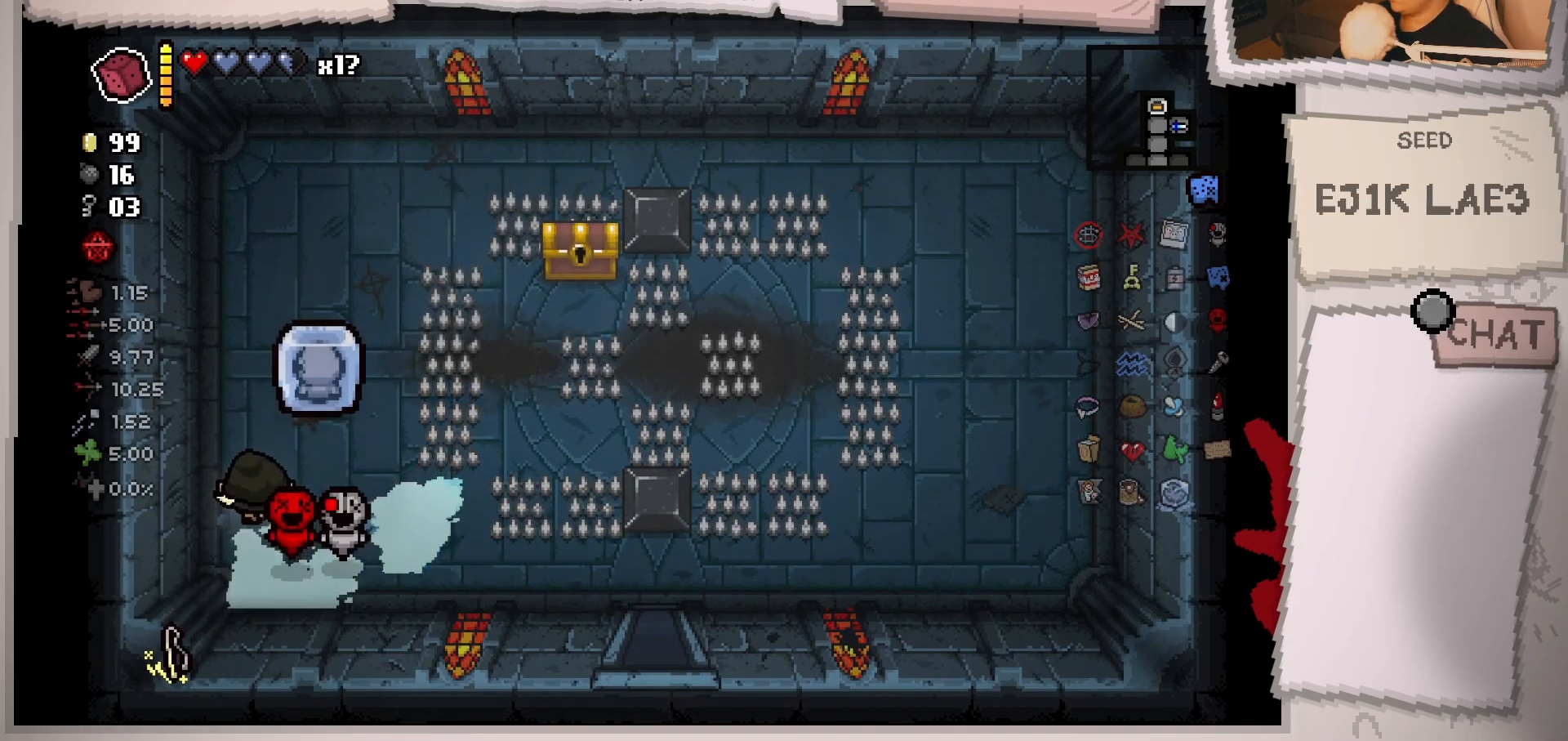
{"buttons": [], "left_stick": "up-right", "right_stick": "center", "events": [[167, "left_stick", "up-right"]]}
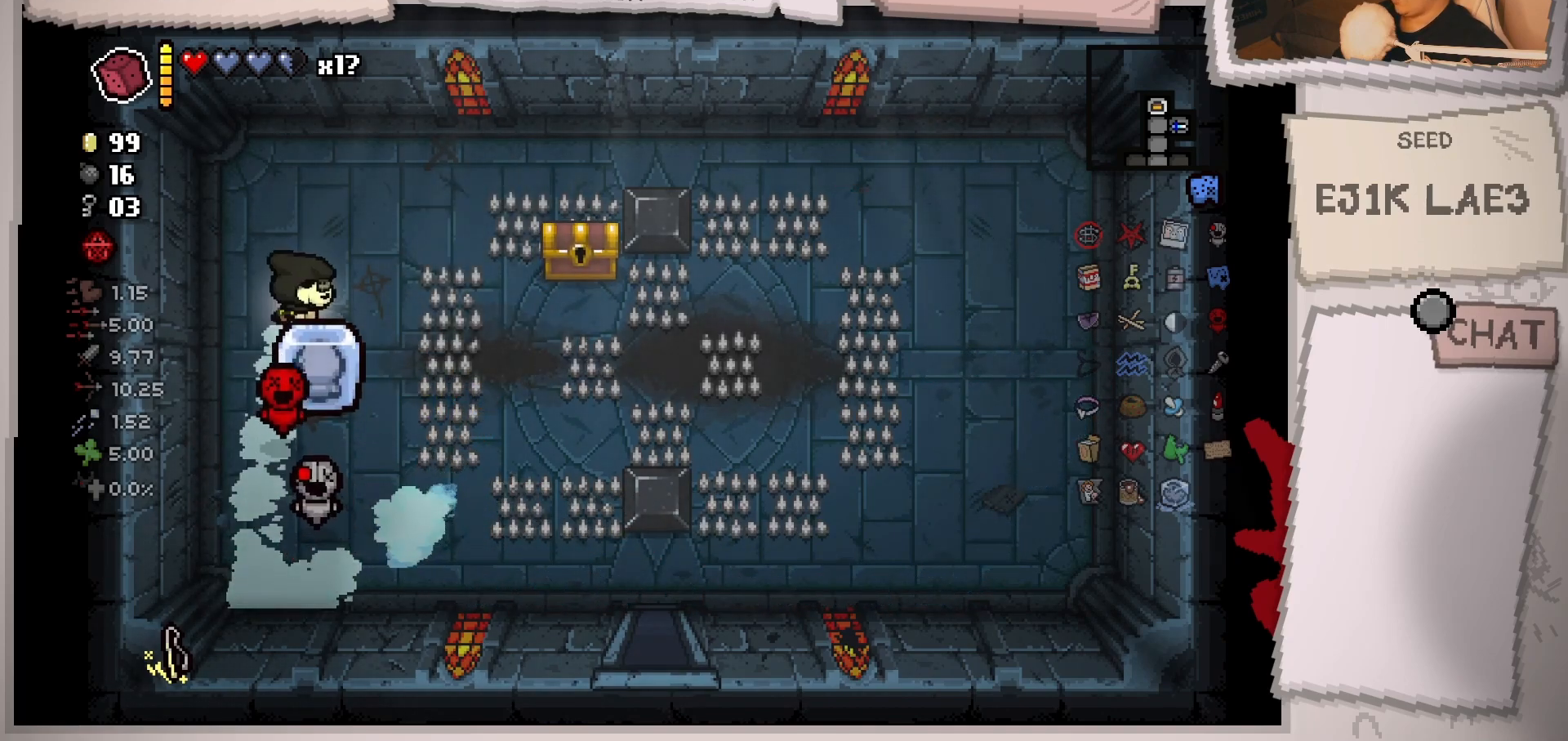
{"buttons": [], "left_stick": "center", "right_stick": "center", "events": [[34, "left_stick", "center"], [217, "left_stick", "down"], [367, "left_stick", "center"]]}
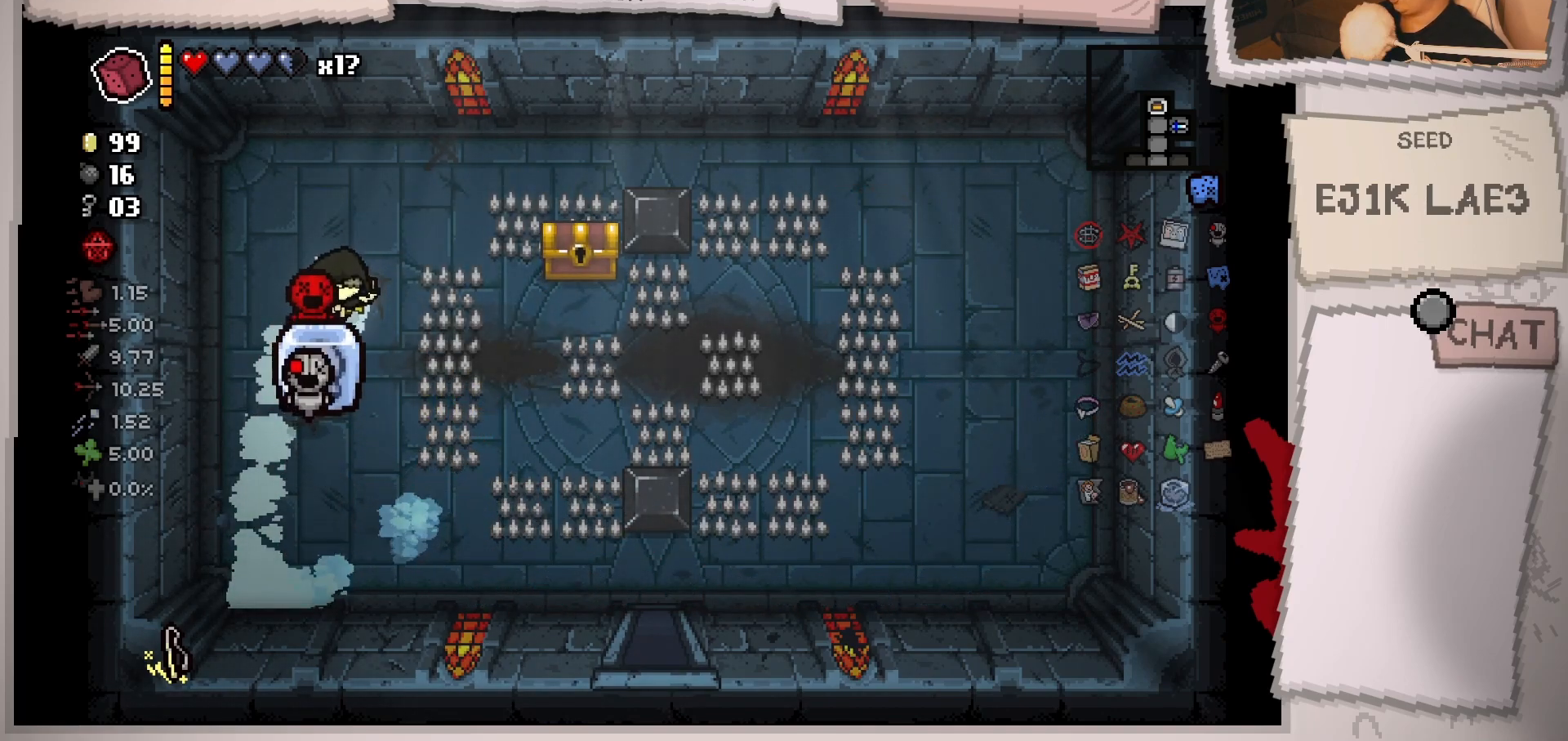
{"buttons": [], "left_stick": "left", "right_stick": "center", "events": [[250, "left_stick", "left"], [267, "L1", "down"], [367, "L1", "up"]]}
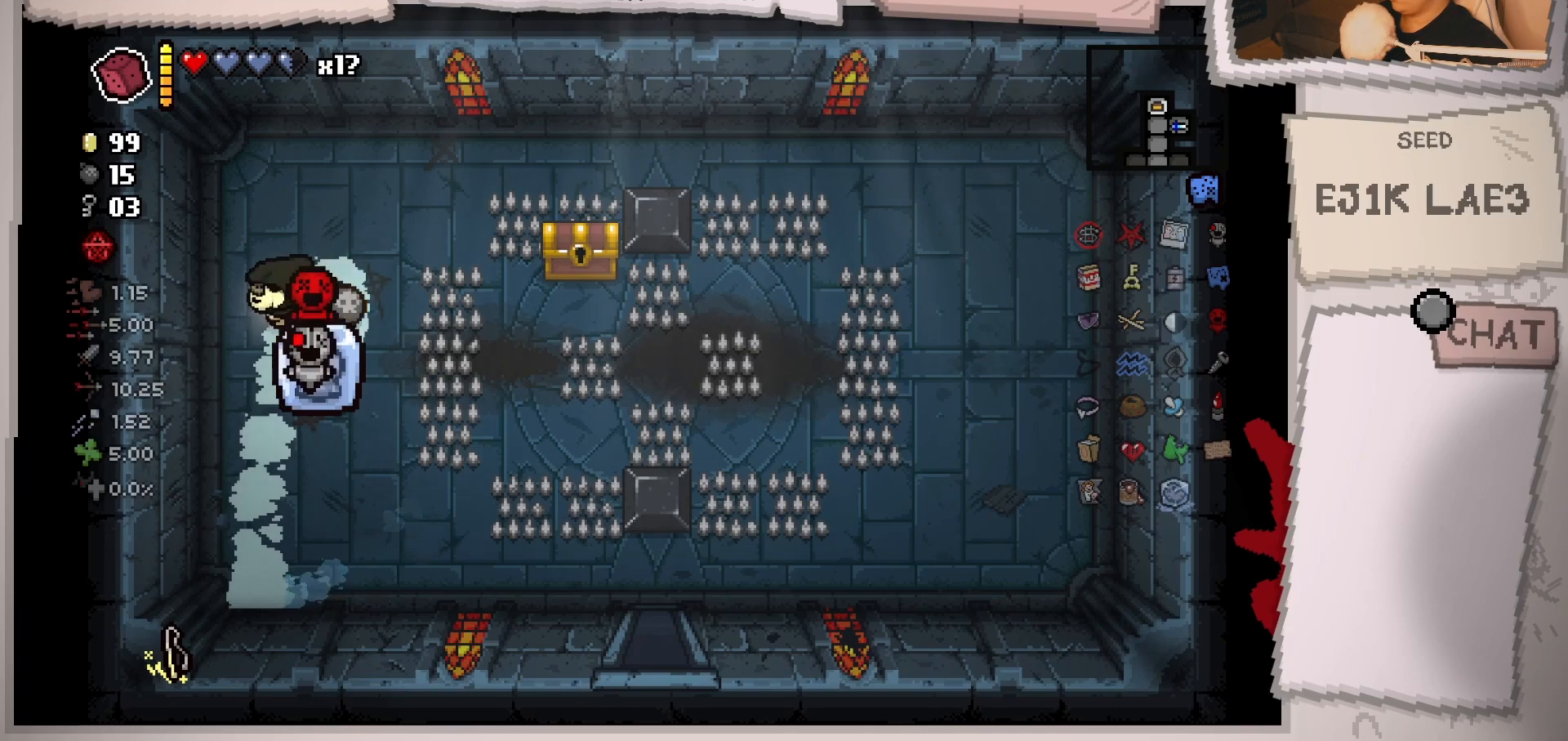
{"buttons": [], "left_stick": "left", "right_stick": "center", "events": [[67, "left_stick", "right"], [384, "left_stick", "left"]]}
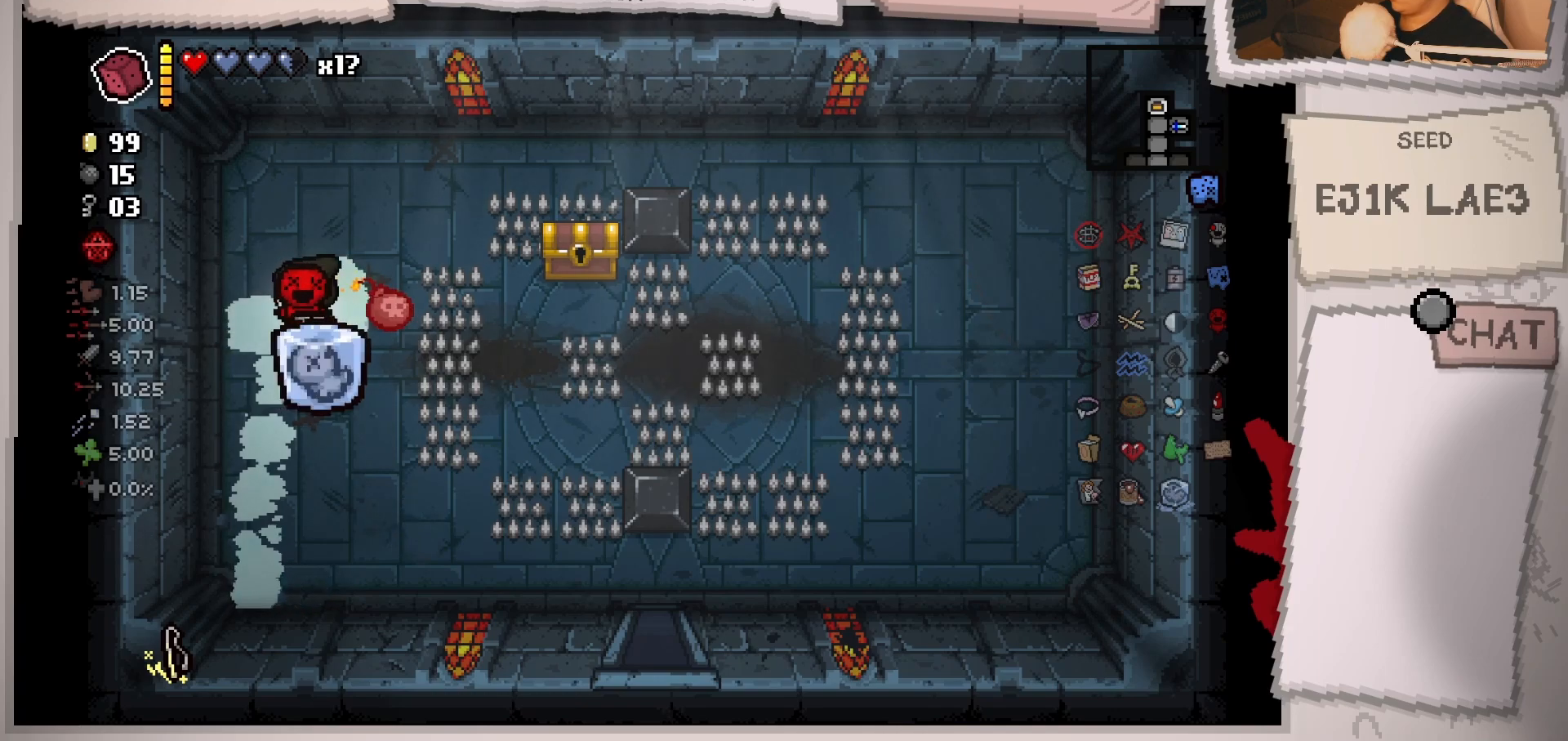
{"buttons": [], "left_stick": "center", "right_stick": "center", "events": [[17, "left_stick", "down-left"], [467, "left_stick", "center"]]}
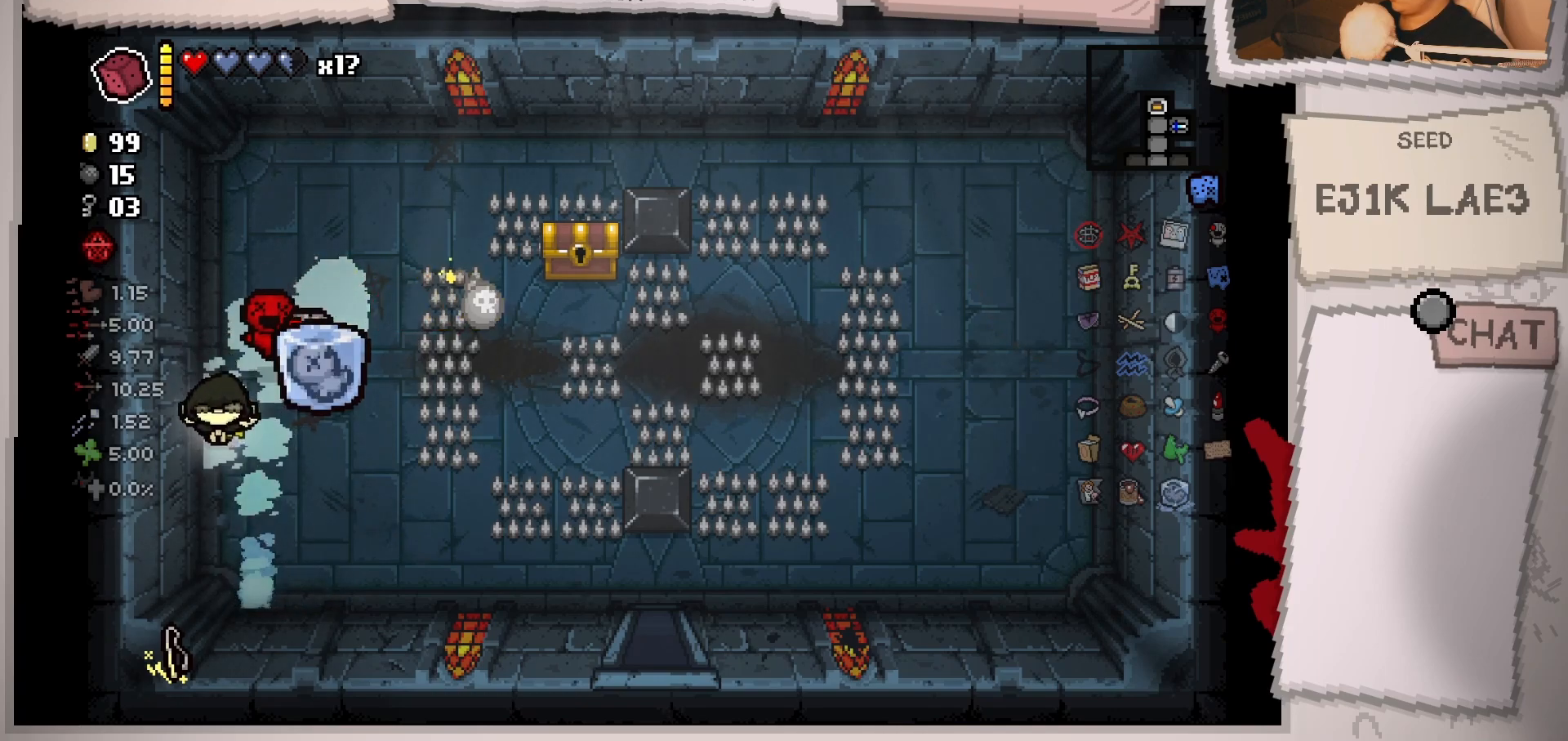
{"buttons": [], "left_stick": "center", "right_stick": "center", "events": []}
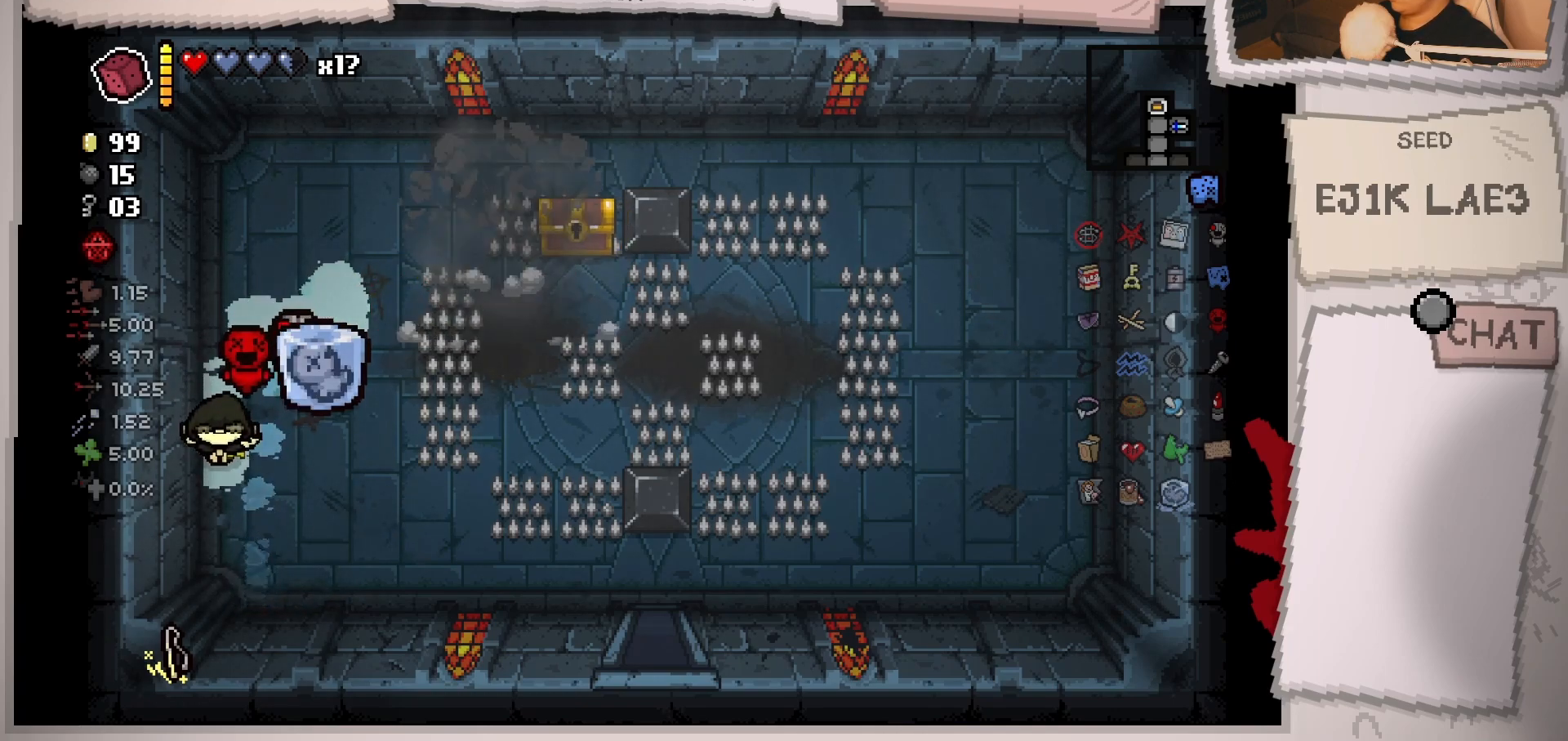
{"buttons": [], "left_stick": "up-right", "right_stick": "center", "events": [[267, "left_stick", "up"], [384, "left_stick", "up-right"]]}
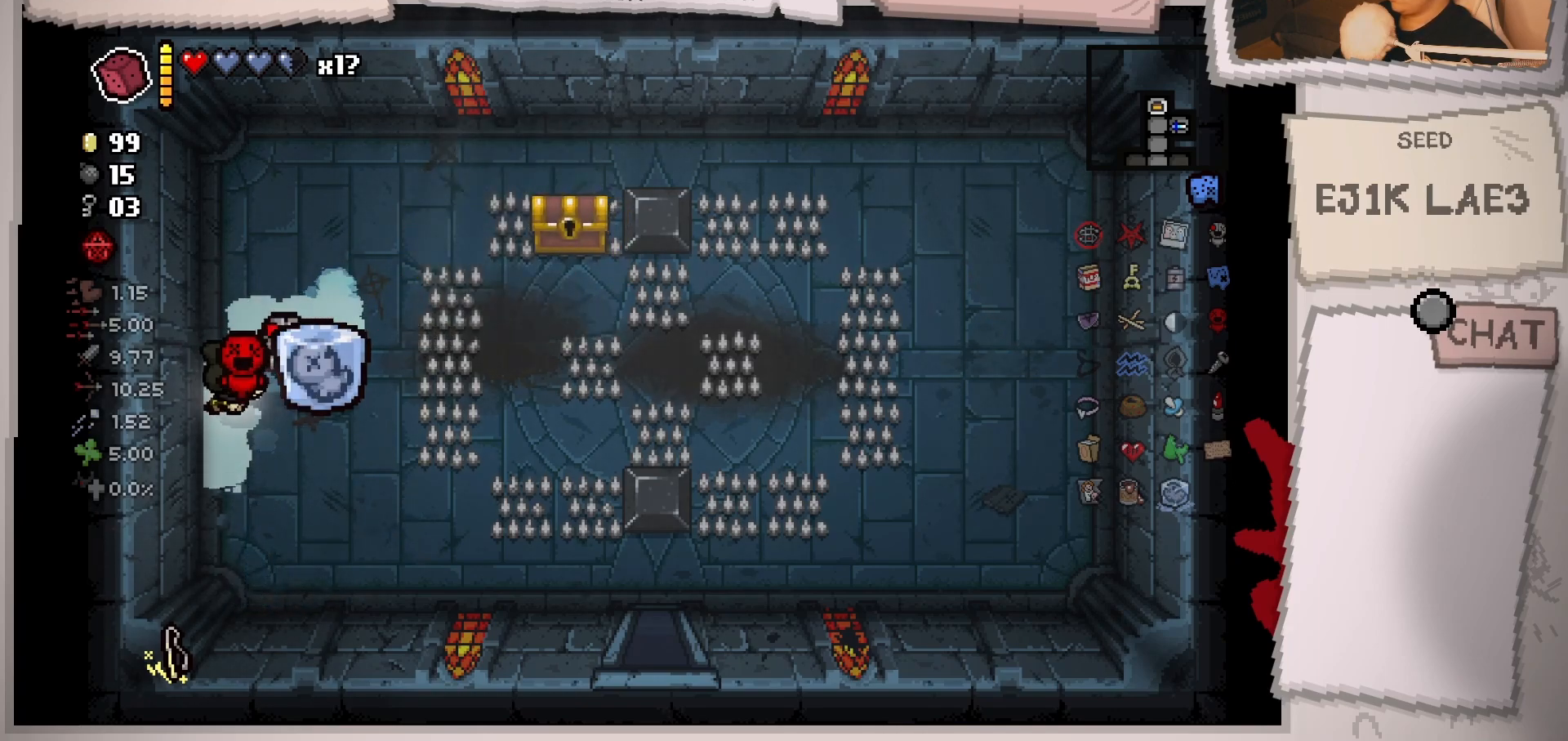
{"buttons": [], "left_stick": "center", "right_stick": "center", "events": [[151, "left_stick", "center"], [317, "left_stick", "up-right"], [484, "left_stick", "center"]]}
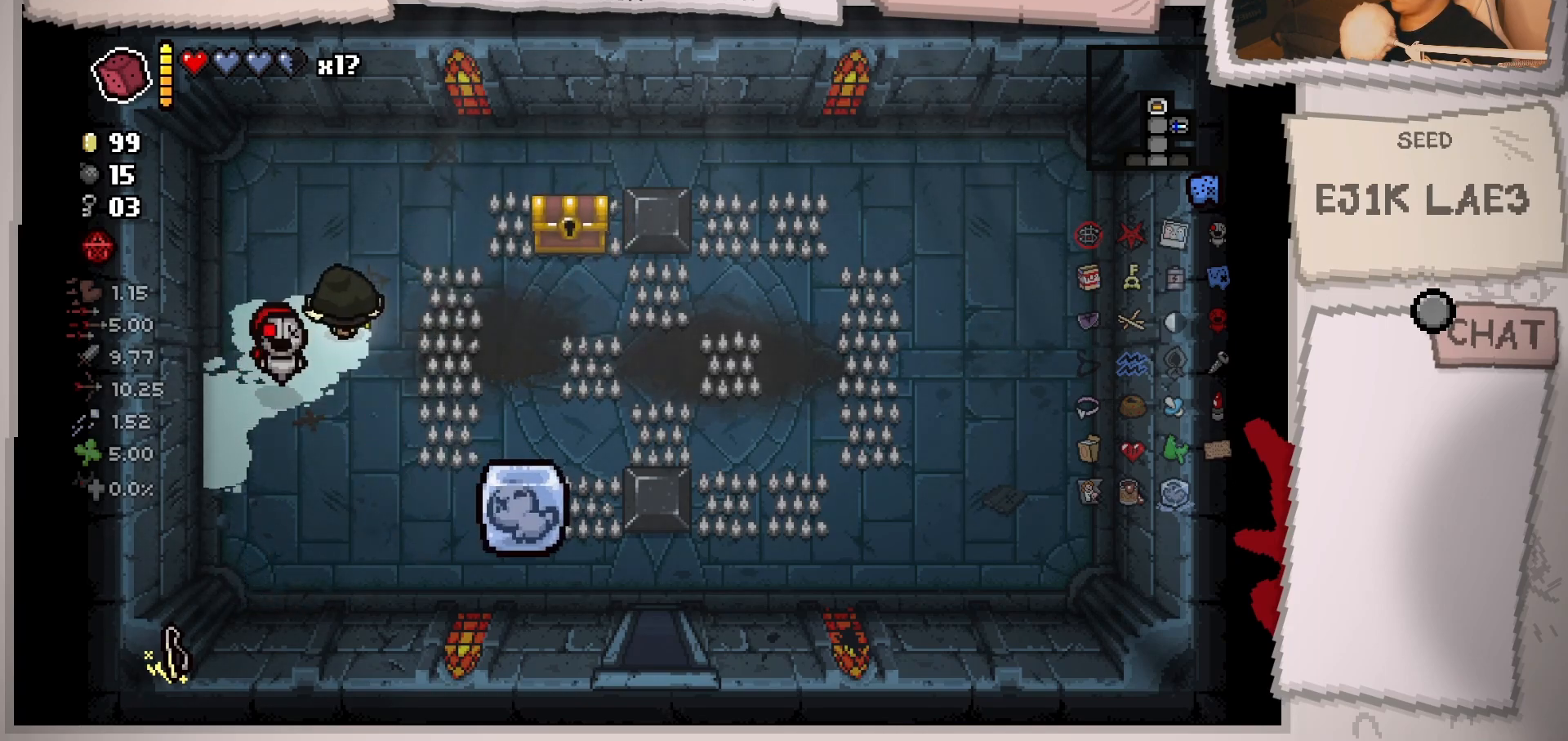
{"buttons": [], "left_stick": "right", "right_stick": "center", "events": [[167, "left_stick", "left"], [183, "L1", "down"], [317, "L1", "up"], [484, "left_stick", "right"]]}
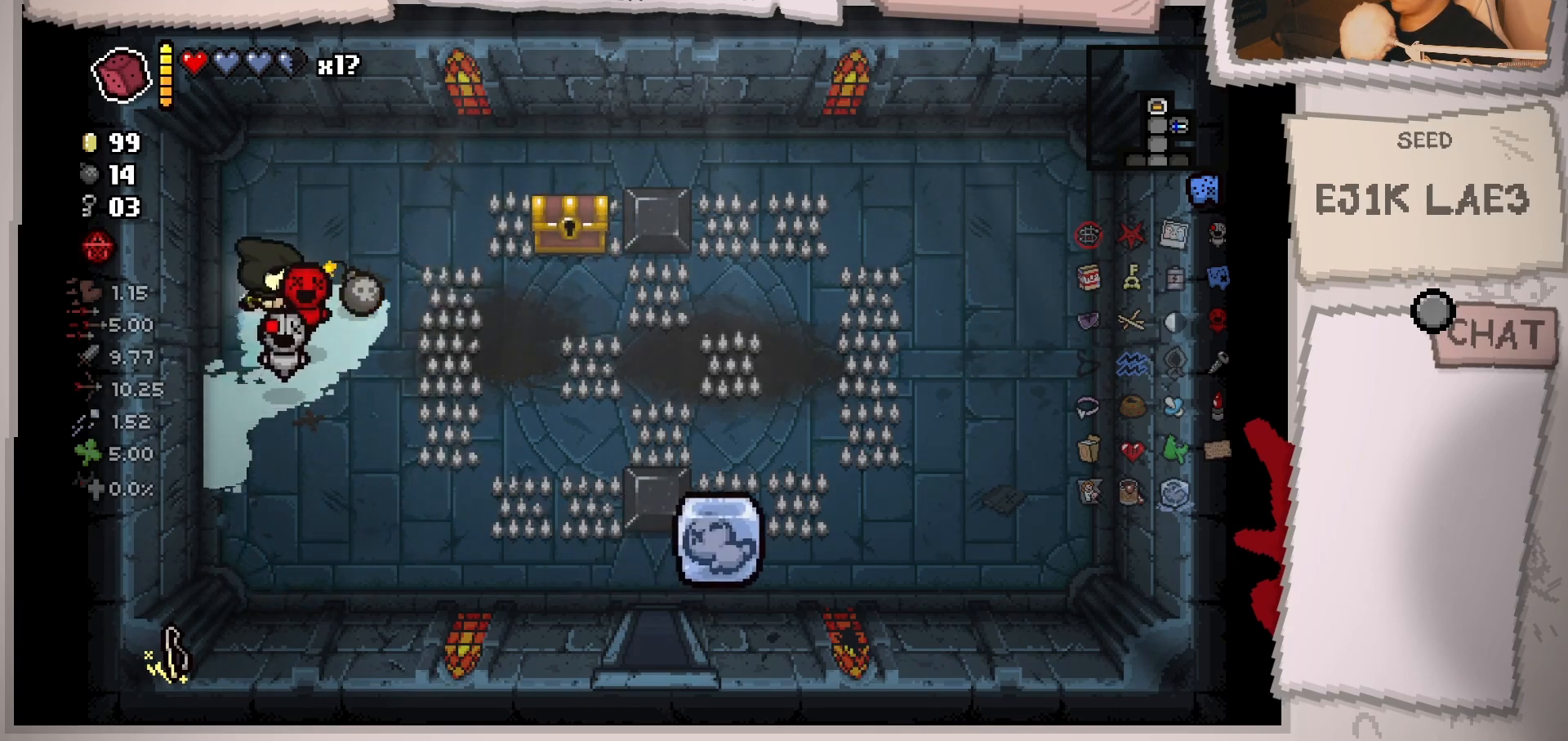
{"buttons": [], "left_stick": "down-left", "right_stick": "center", "events": [[317, "left_stick", "down-left"]]}
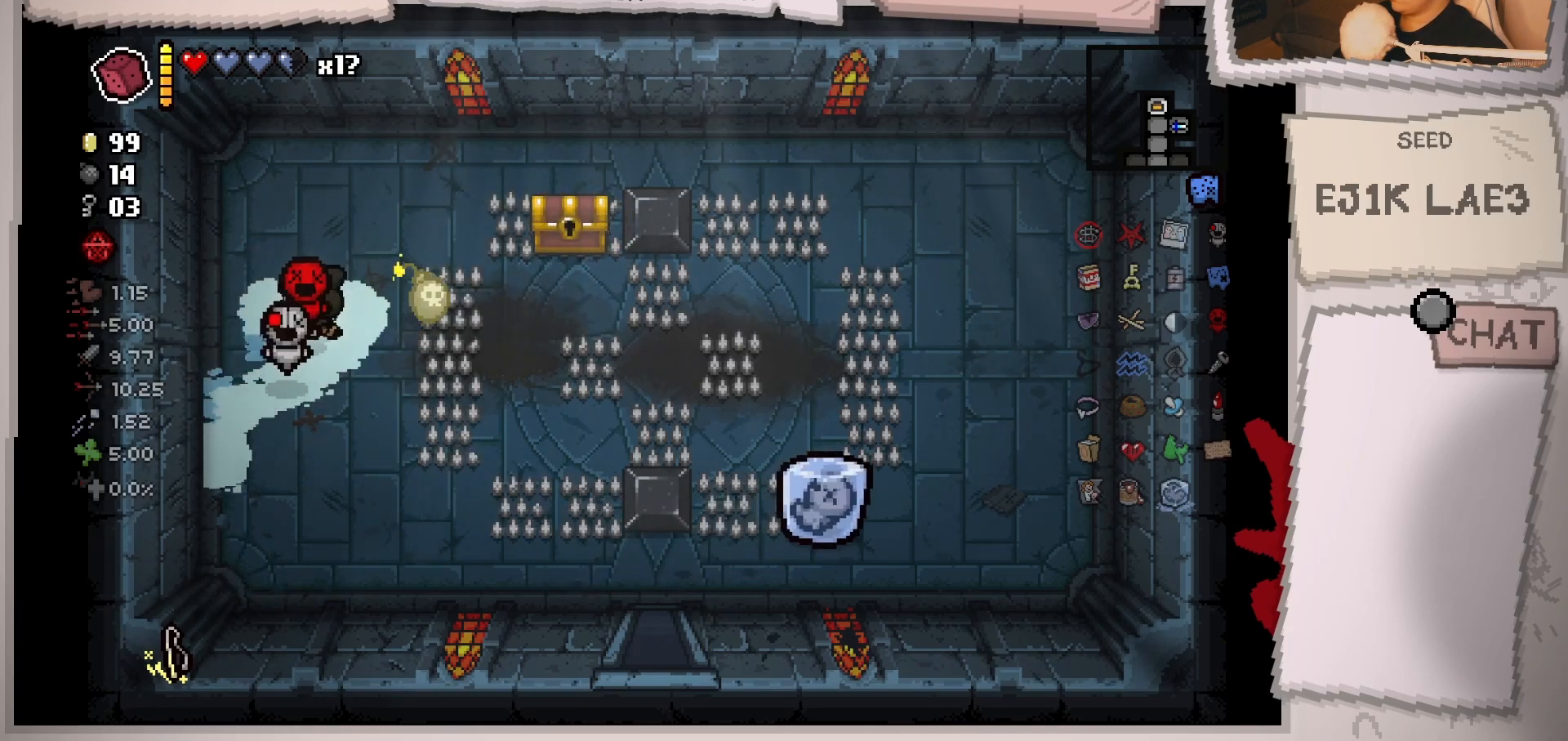
{"buttons": [], "left_stick": "center", "right_stick": "center", "events": [[284, "left_stick", "center"]]}
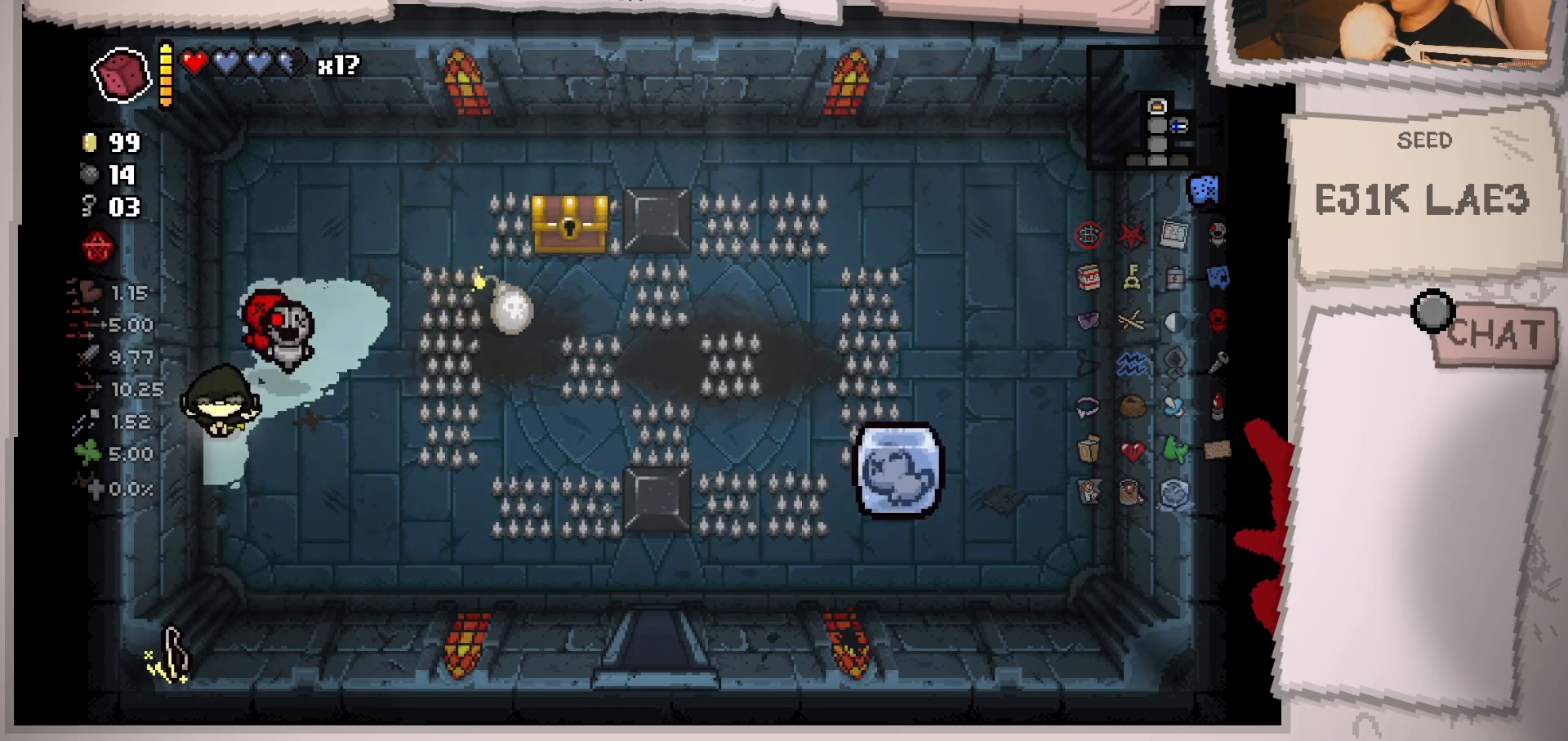
{"buttons": [], "left_stick": "up", "right_stick": "center", "events": [[267, "left_stick", "up"]]}
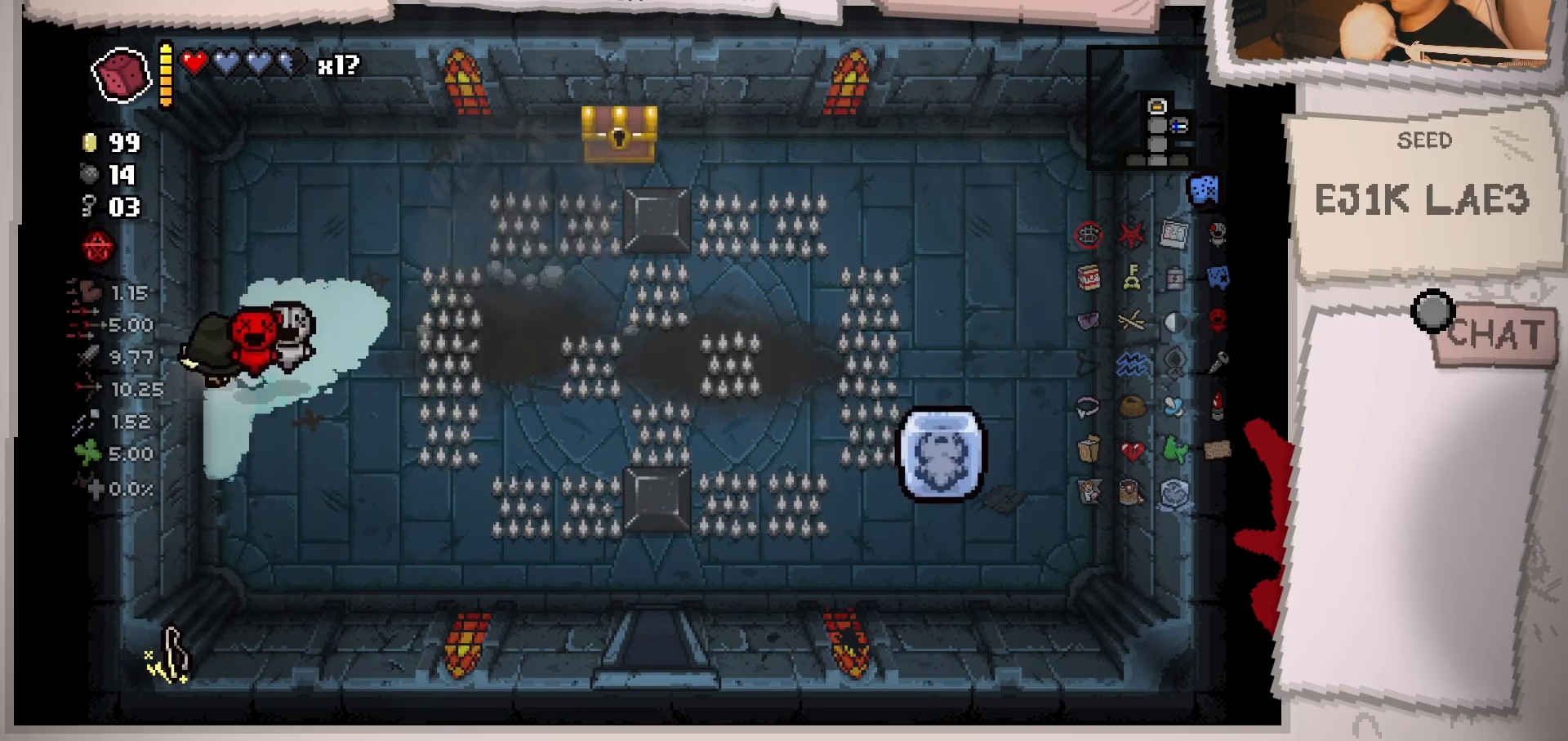
{"buttons": [], "left_stick": "up-right", "right_stick": "center", "events": [[100, "left_stick", "up-right"]]}
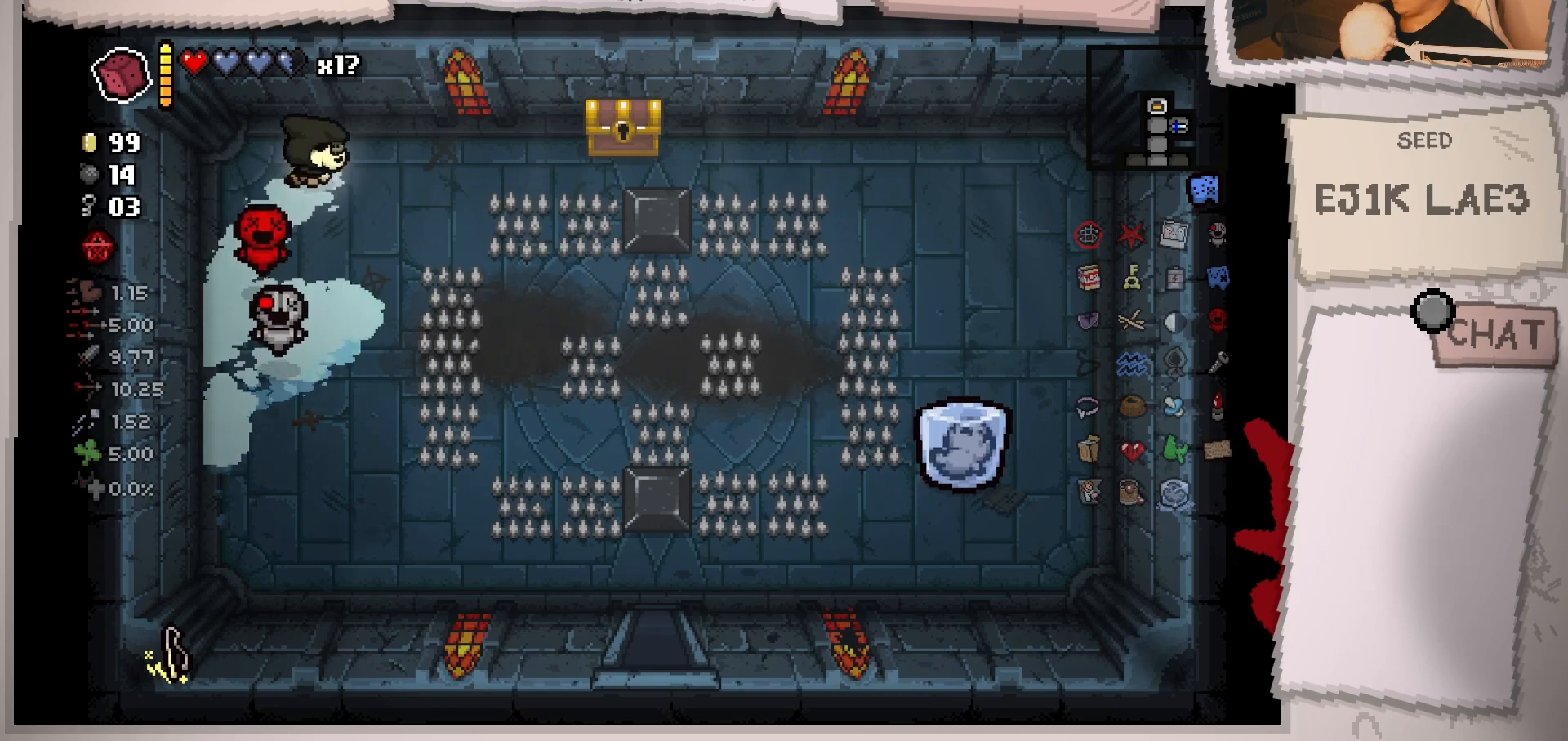
{"buttons": [], "left_stick": "right", "right_stick": "center", "events": [[117, "left_stick", "right"]]}
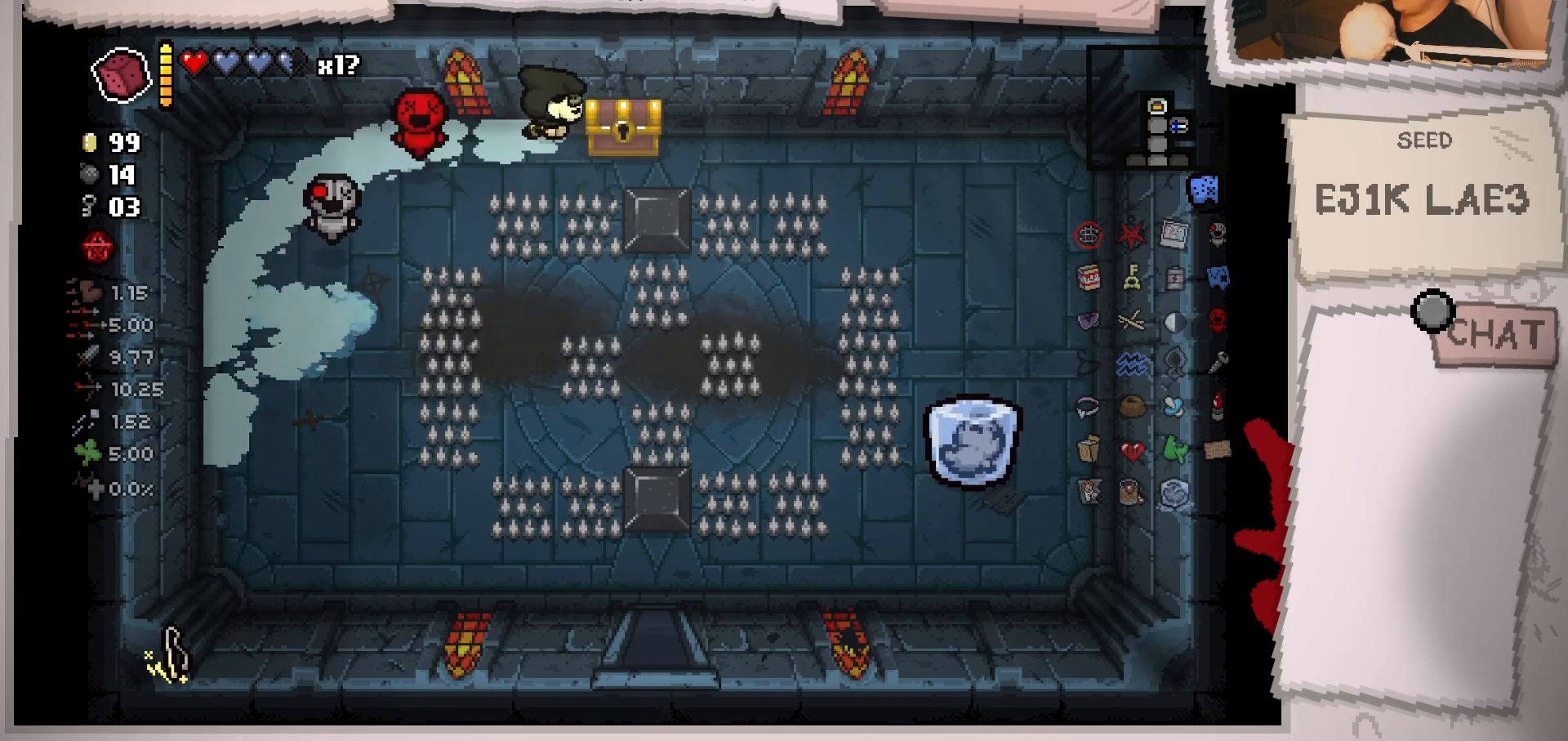
{"buttons": [], "left_stick": "left", "right_stick": "center", "events": [[83, "left_stick", "up-left"], [150, "left_stick", "left"]]}
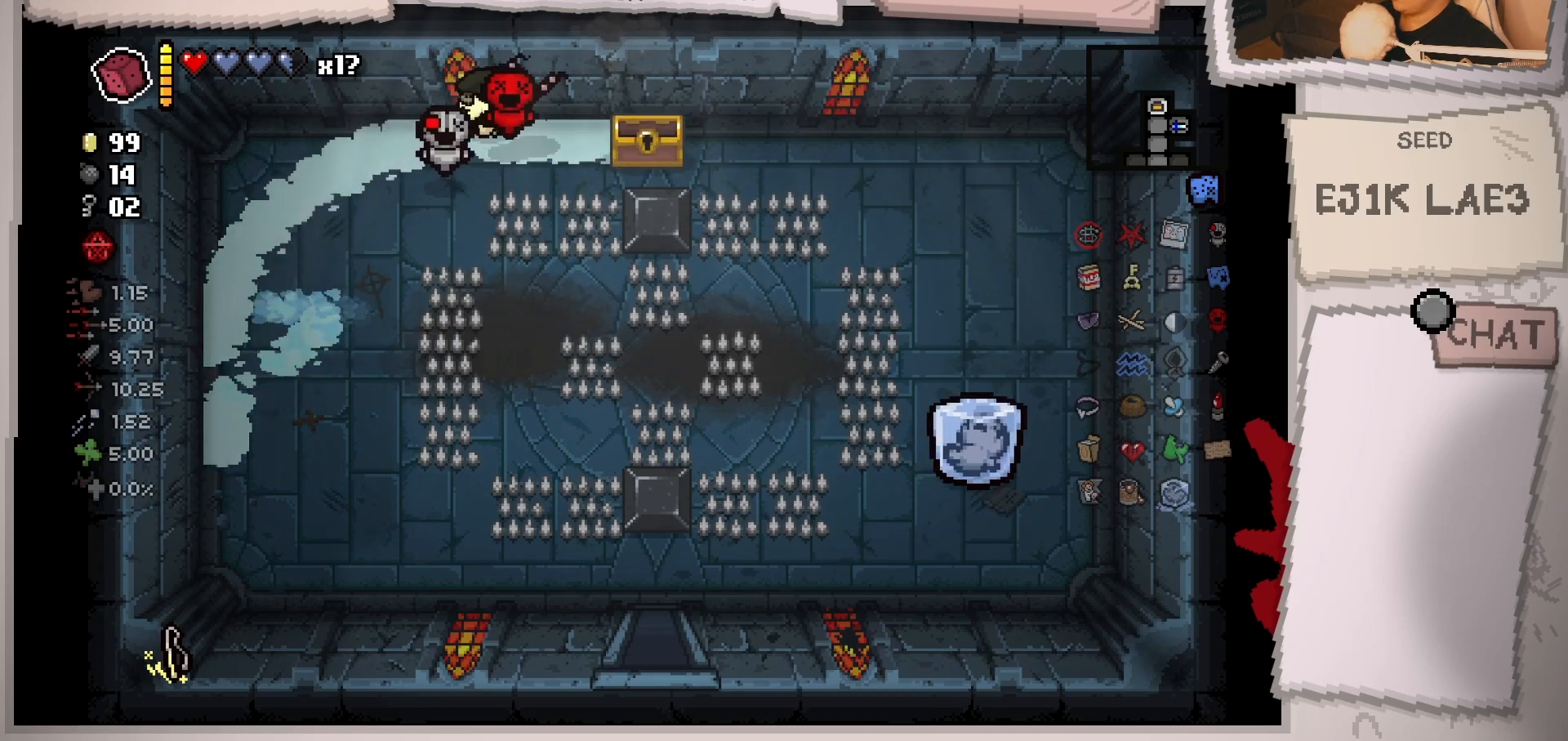
{"buttons": [], "left_stick": "left", "right_stick": "center", "events": [[17, "left_stick", "center"], [201, "left_stick", "left"]]}
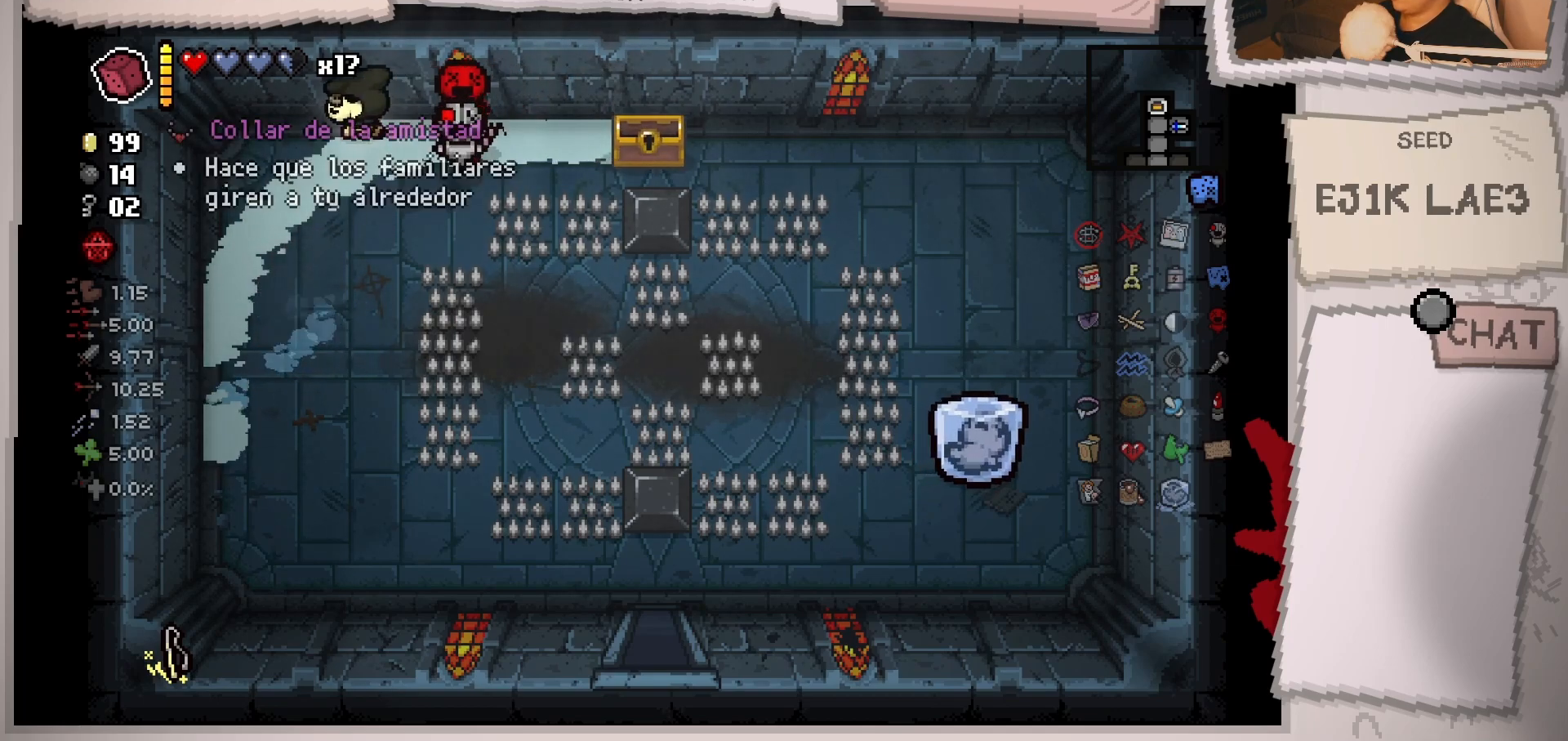
{"buttons": [], "left_stick": "center", "right_stick": "center", "events": [[83, "left_stick", "center"]]}
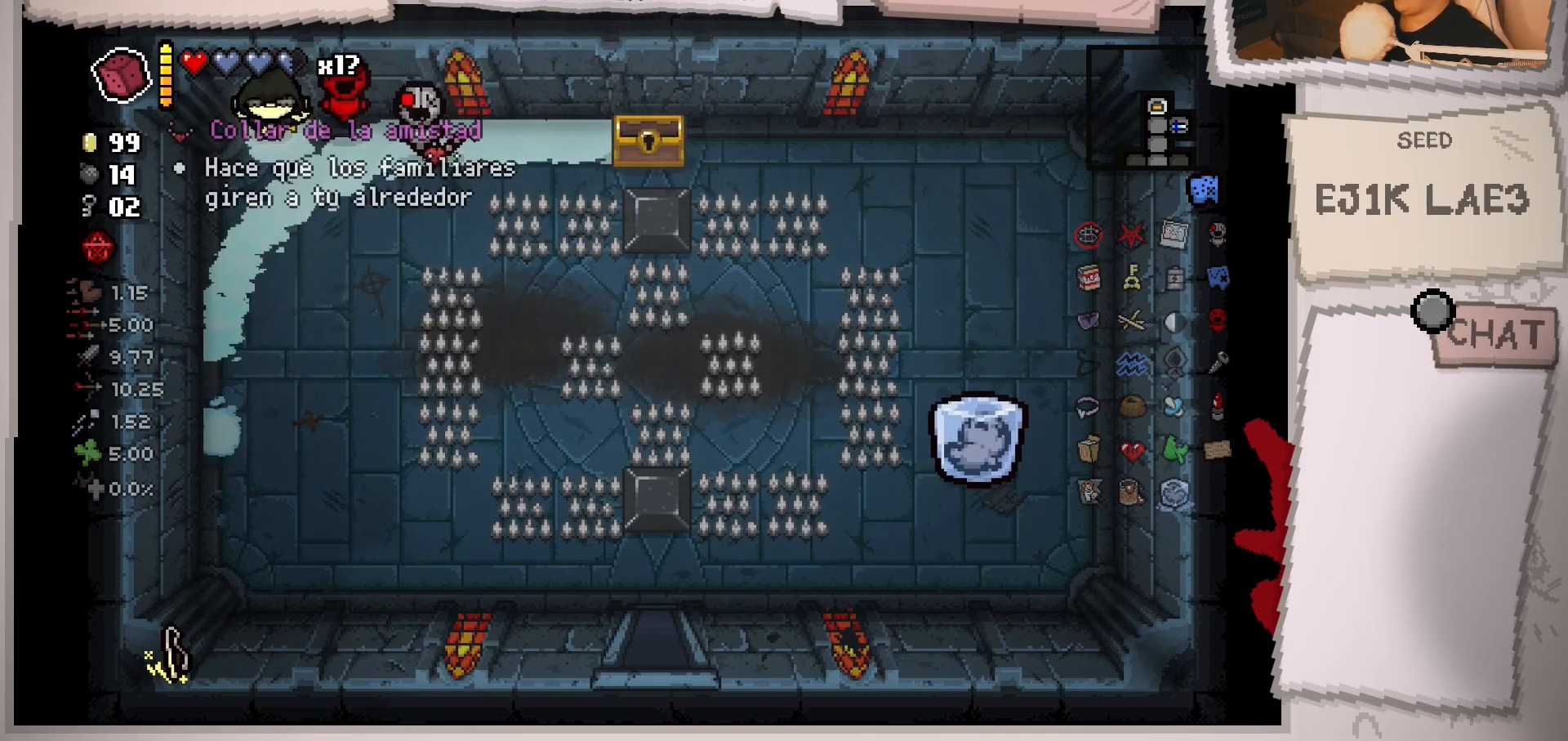
{"buttons": [], "left_stick": "center", "right_stick": "center", "events": [[134, "left_stick", "down"], [317, "left_stick", "center"]]}
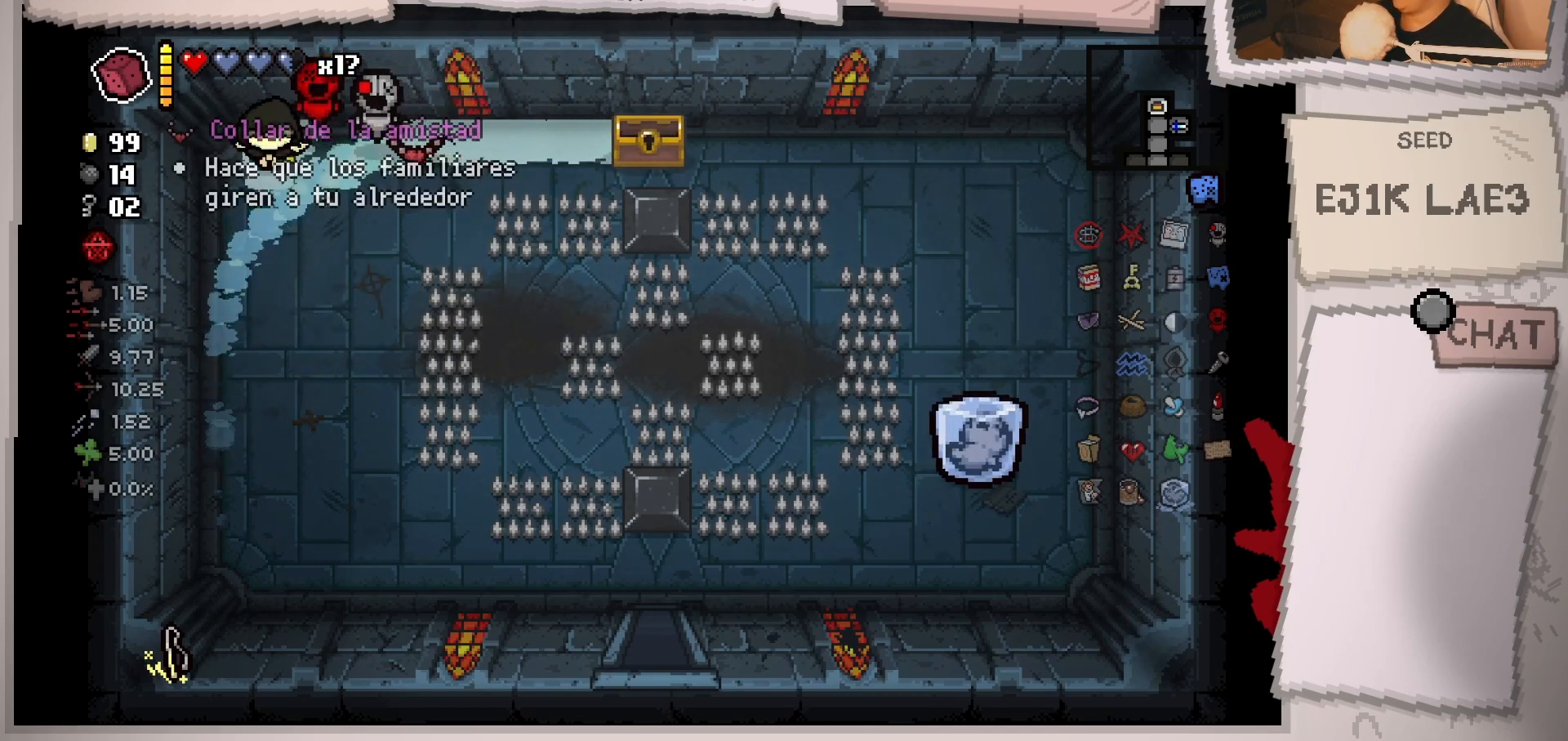
{"buttons": [], "left_stick": "down", "right_stick": "center", "events": [[117, "left_stick", "down"]]}
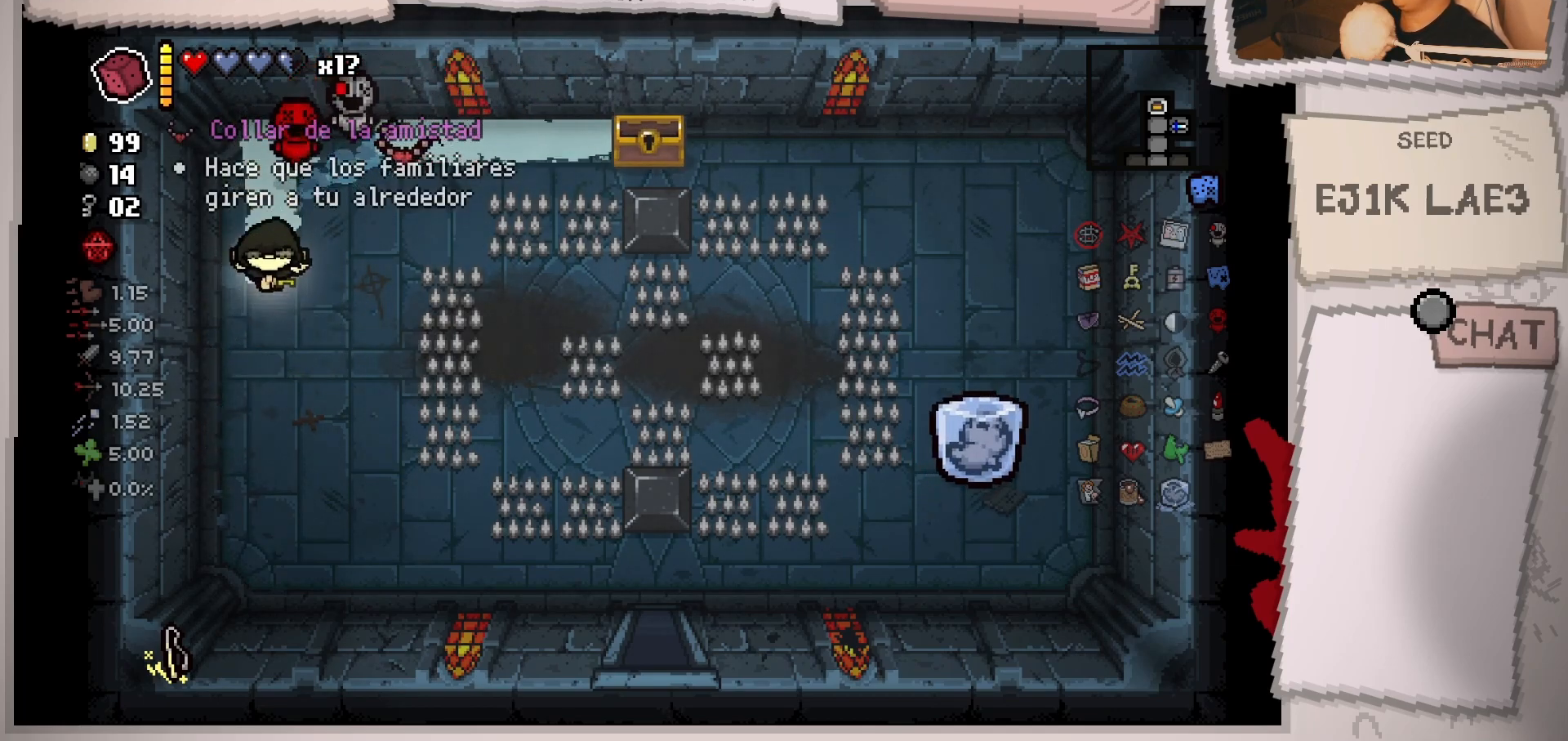
{"buttons": [], "left_stick": "down-right", "right_stick": "center", "events": [[384, "left_stick", "down-right"]]}
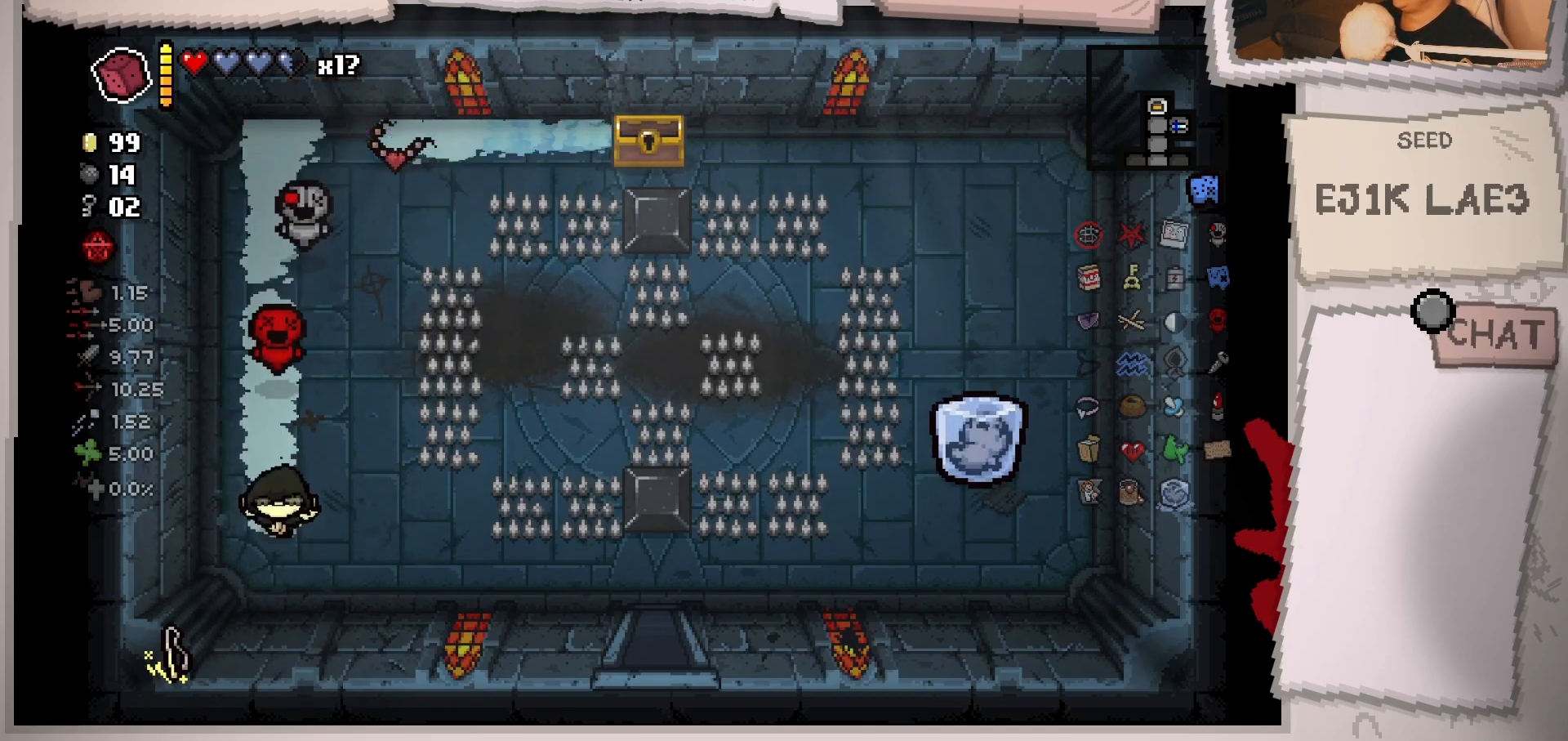
{"buttons": [], "left_stick": "down-right", "right_stick": "center", "events": []}
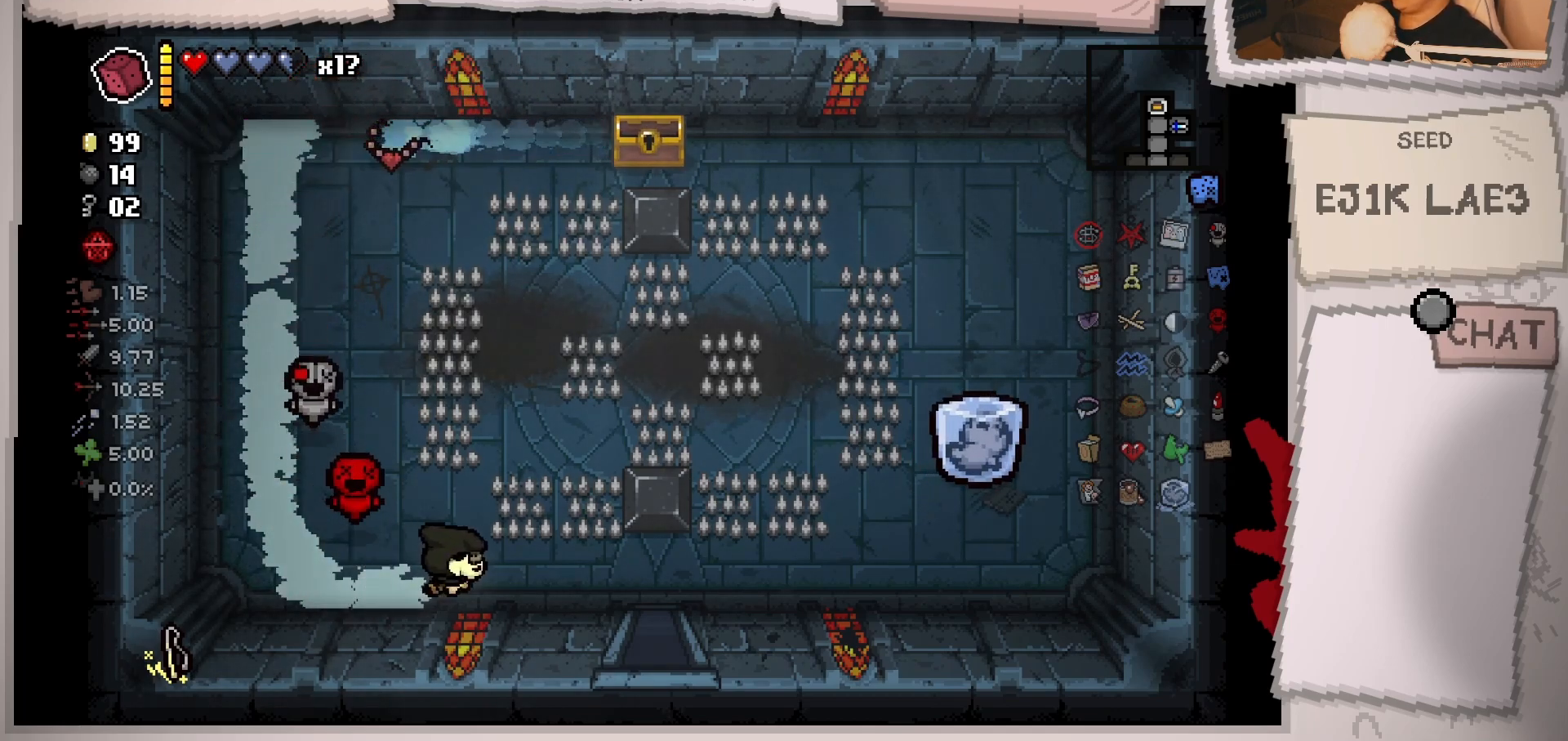
{"buttons": [], "left_stick": "up-left", "right_stick": "center", "events": [[101, "left_stick", "left"], [367, "left_stick", "up-left"]]}
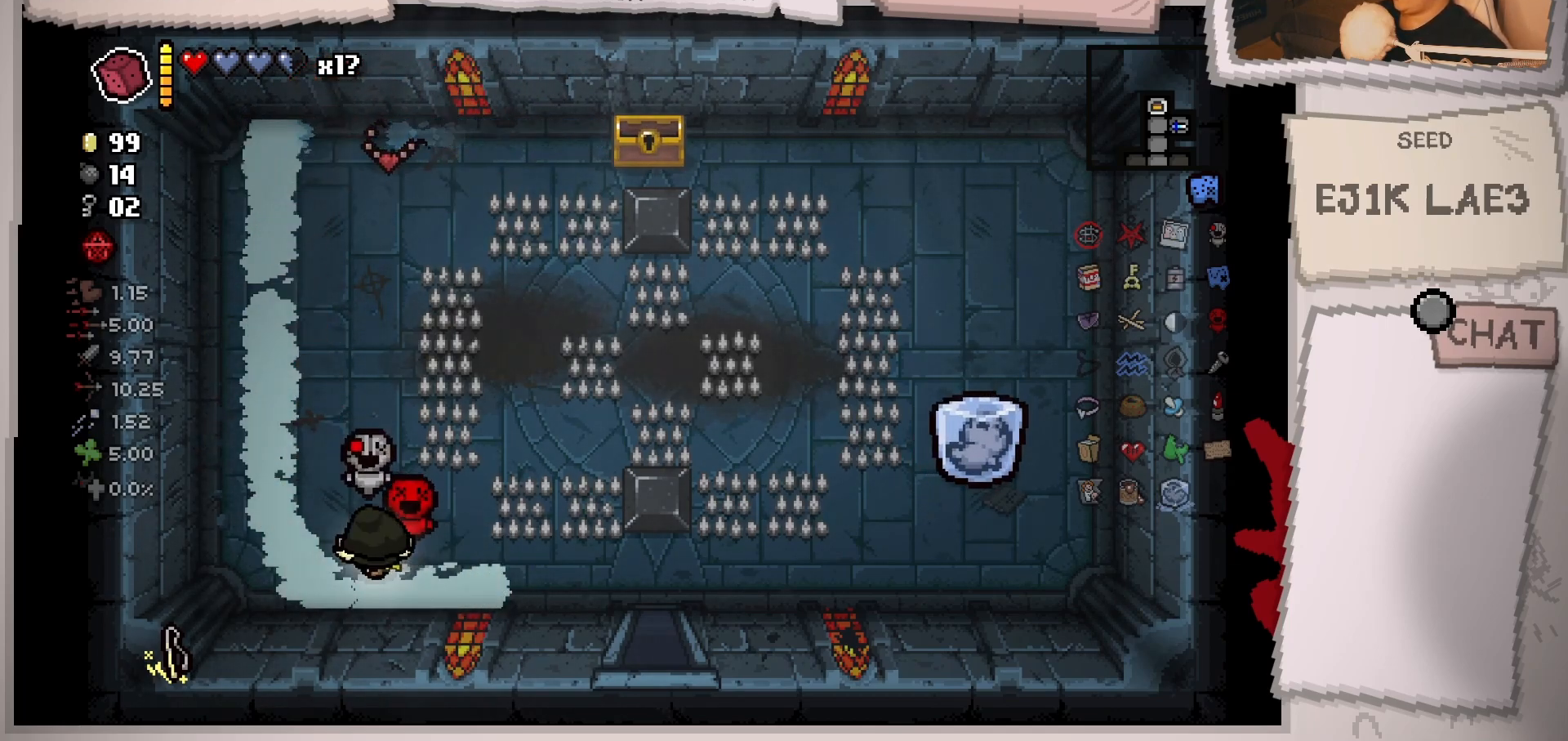
{"buttons": [], "left_stick": "up", "right_stick": "center", "events": [[150, "left_stick", "up"]]}
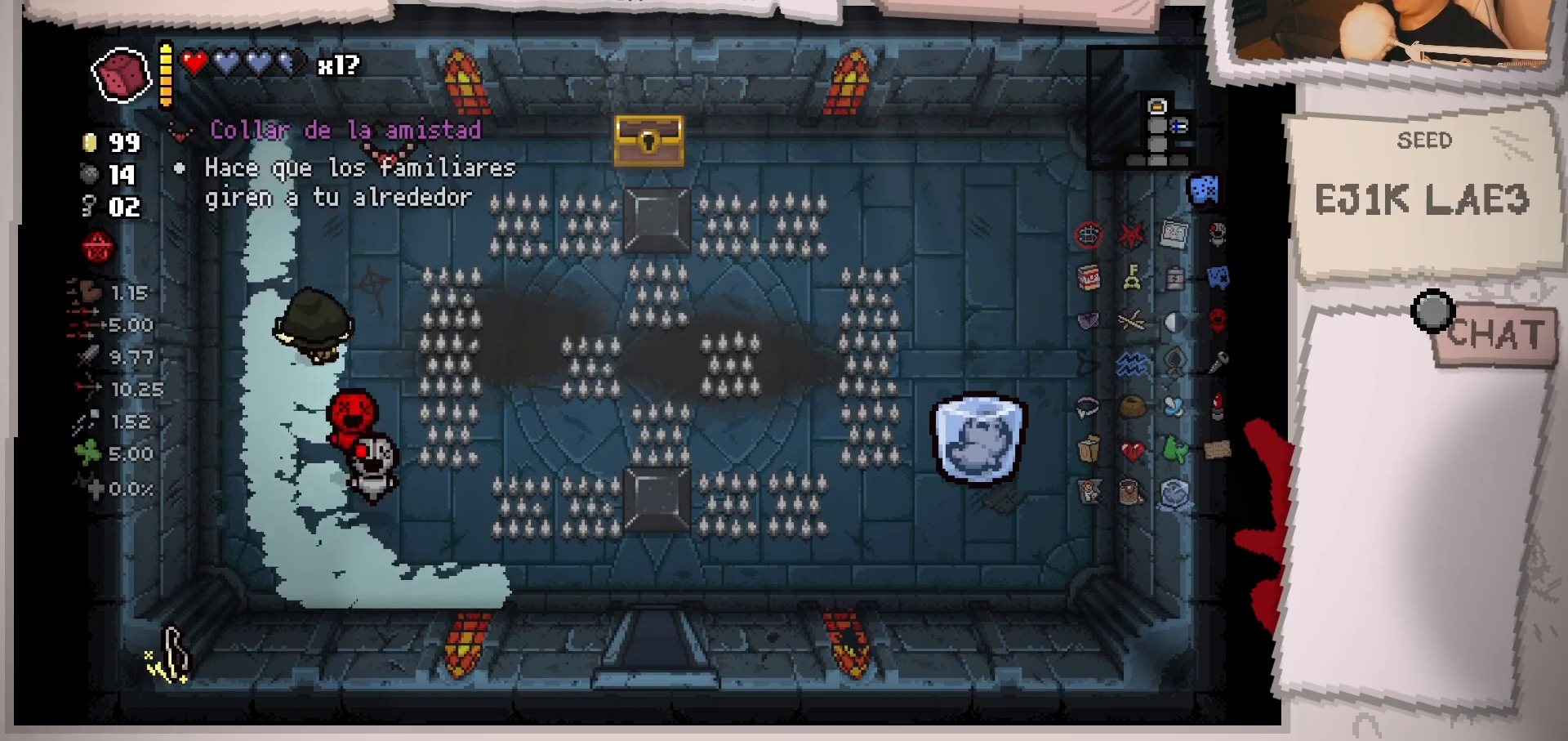
{"buttons": [], "left_stick": "left", "right_stick": "center", "events": [[484, "left_stick", "left"]]}
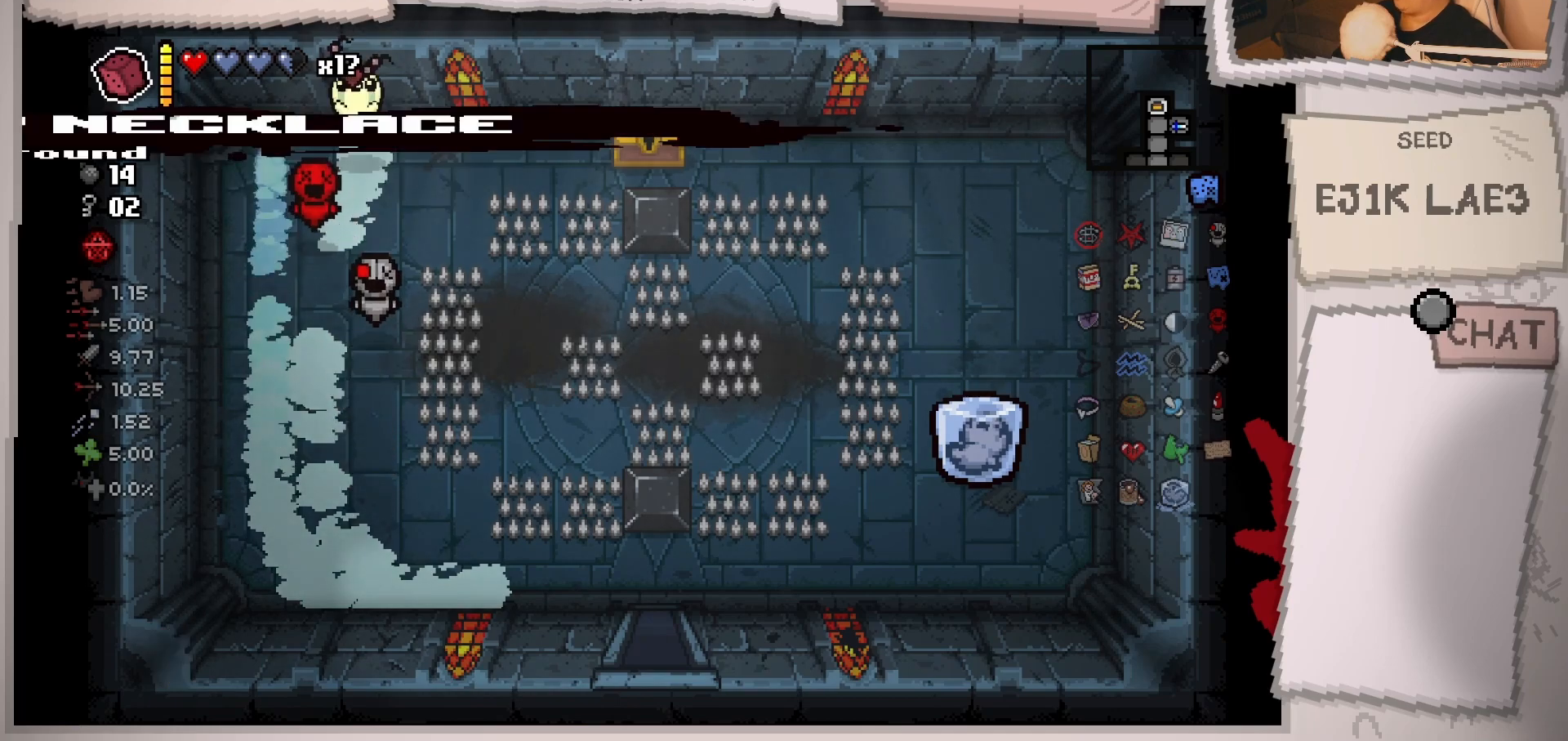
{"buttons": [], "left_stick": "center", "right_stick": "center", "events": [[33, "left_stick", "down-left"], [334, "left_stick", "down"], [484, "left_stick", "center"]]}
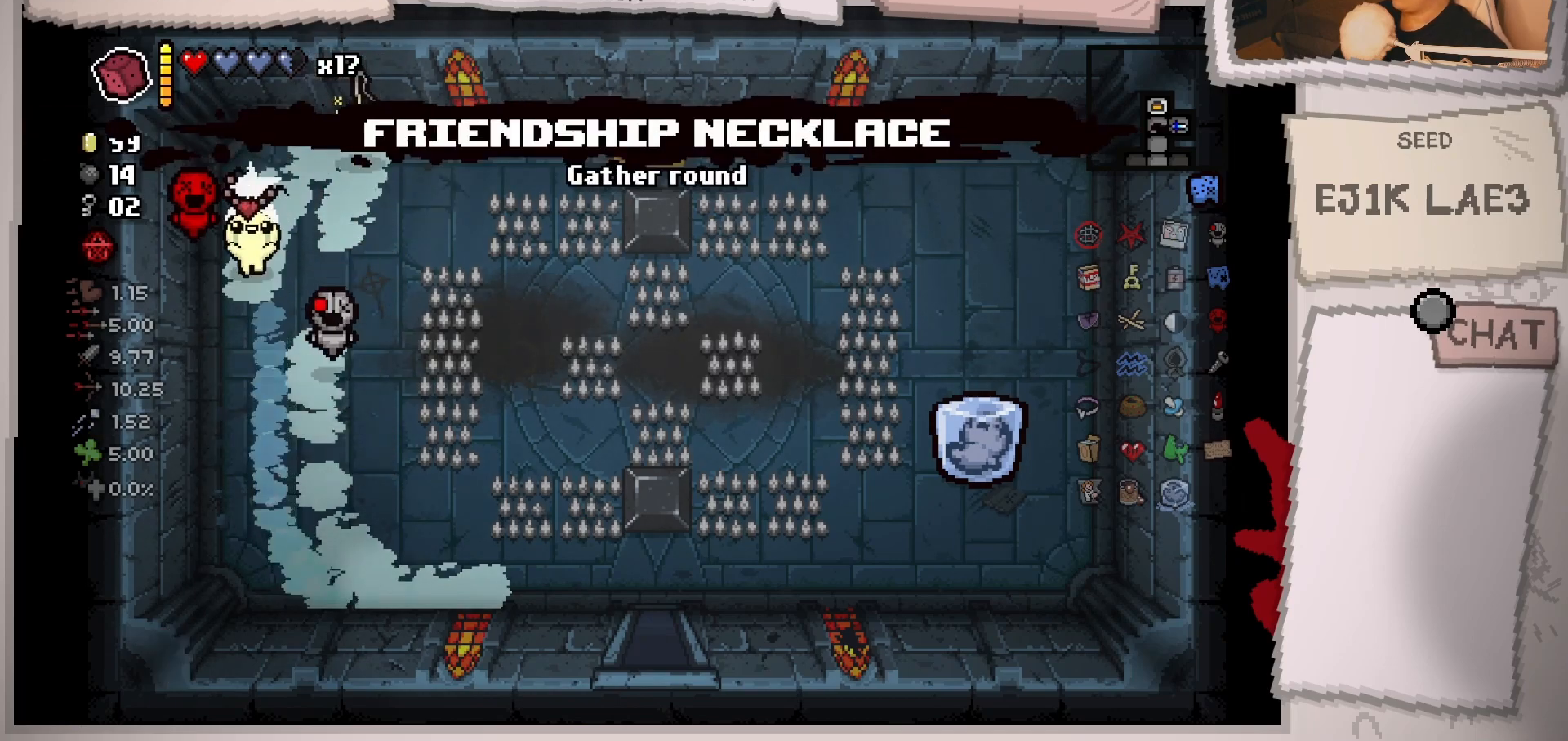
{"buttons": [], "left_stick": "down", "right_stick": "center", "events": [[167, "left_stick", "down"]]}